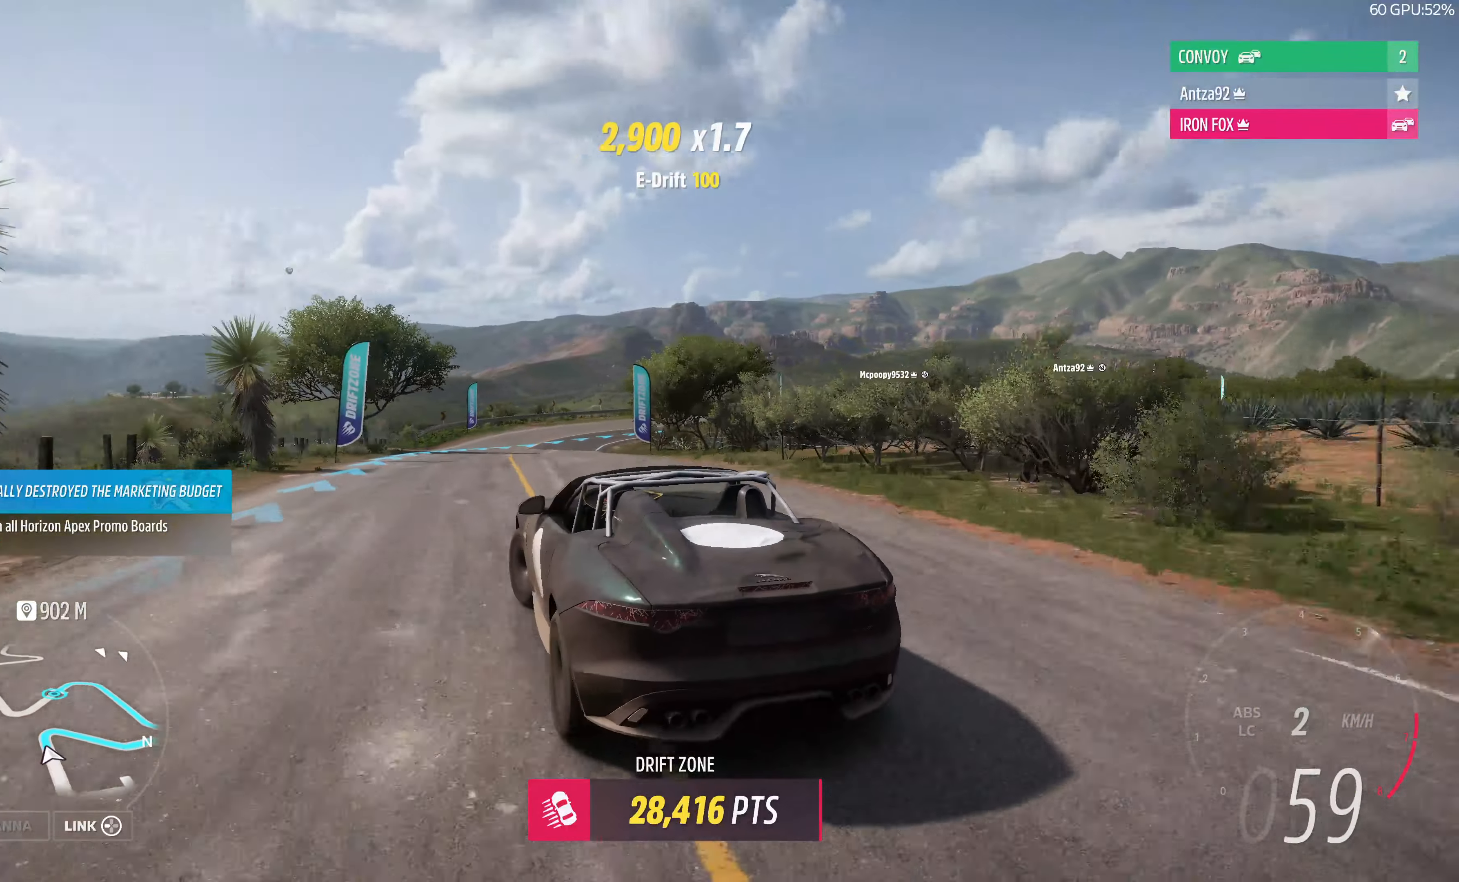
Gameplay with a controller (PlayStation layout); each line is a JSON object with the inputs held at the frame after it. "events" lists button and stick changes between this image and that frame as [ms after this image, input, new state], when the widget could be followed in between.
{"buttons": ["R2"], "left_stick": "right", "right_stick": "center", "events": [[200, "left_stick", "center"], [300, "left_stick", "right"], [333, "CROSS", "down"], [367, "right_stick", "center"], [500, "CROSS", "up"]]}
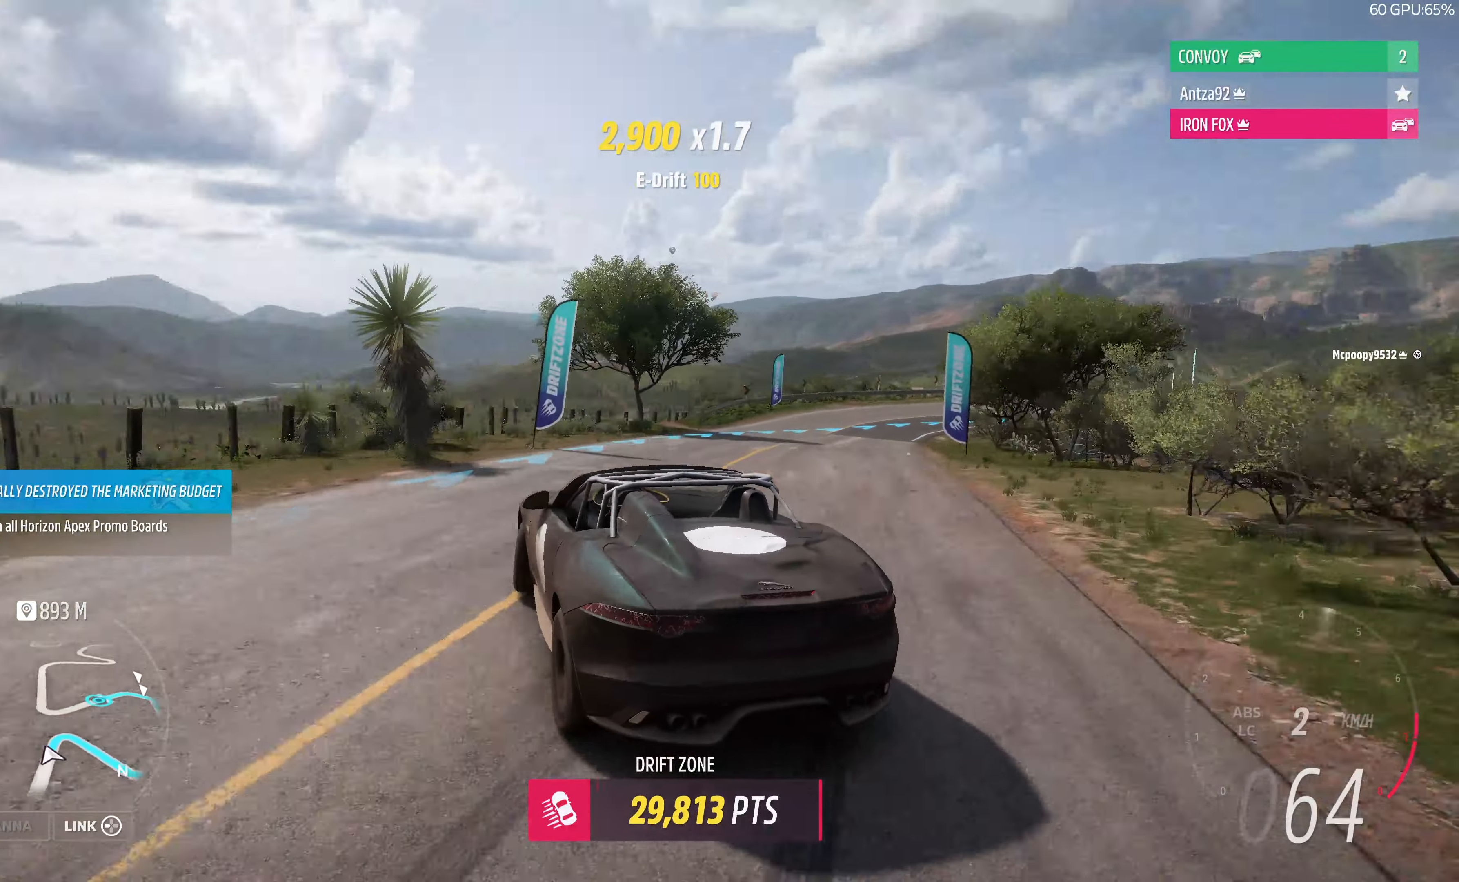
{"buttons": [], "left_stick": "right", "right_stick": "center", "events": [[200, "left_stick", "center"], [300, "left_stick", "right"], [500, "R2", "up"]]}
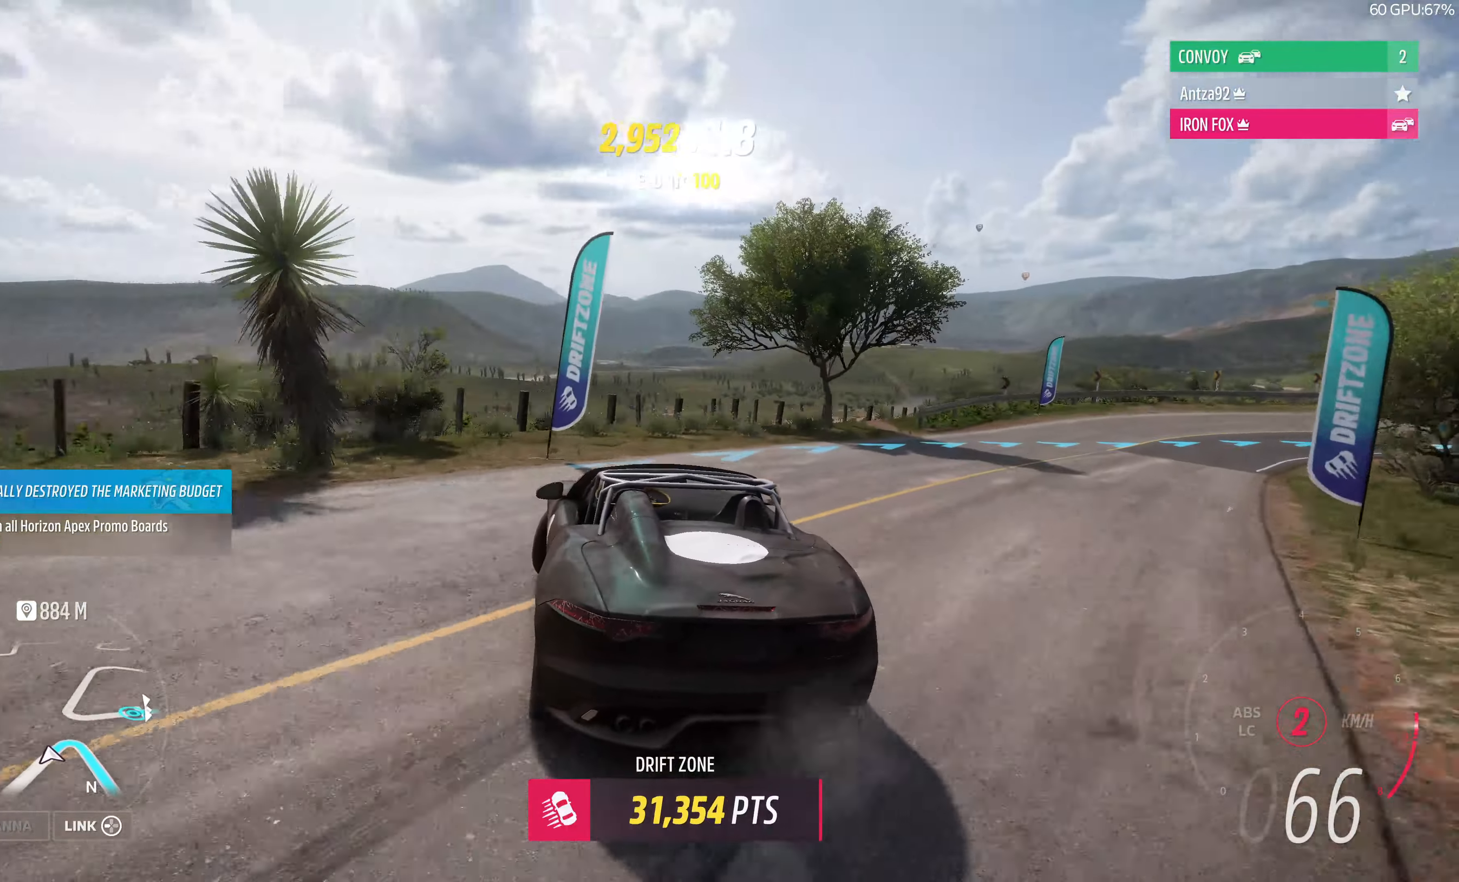
{"buttons": [], "left_stick": "right", "right_stick": "up-right", "events": [[200, "right_stick", "up-right"]]}
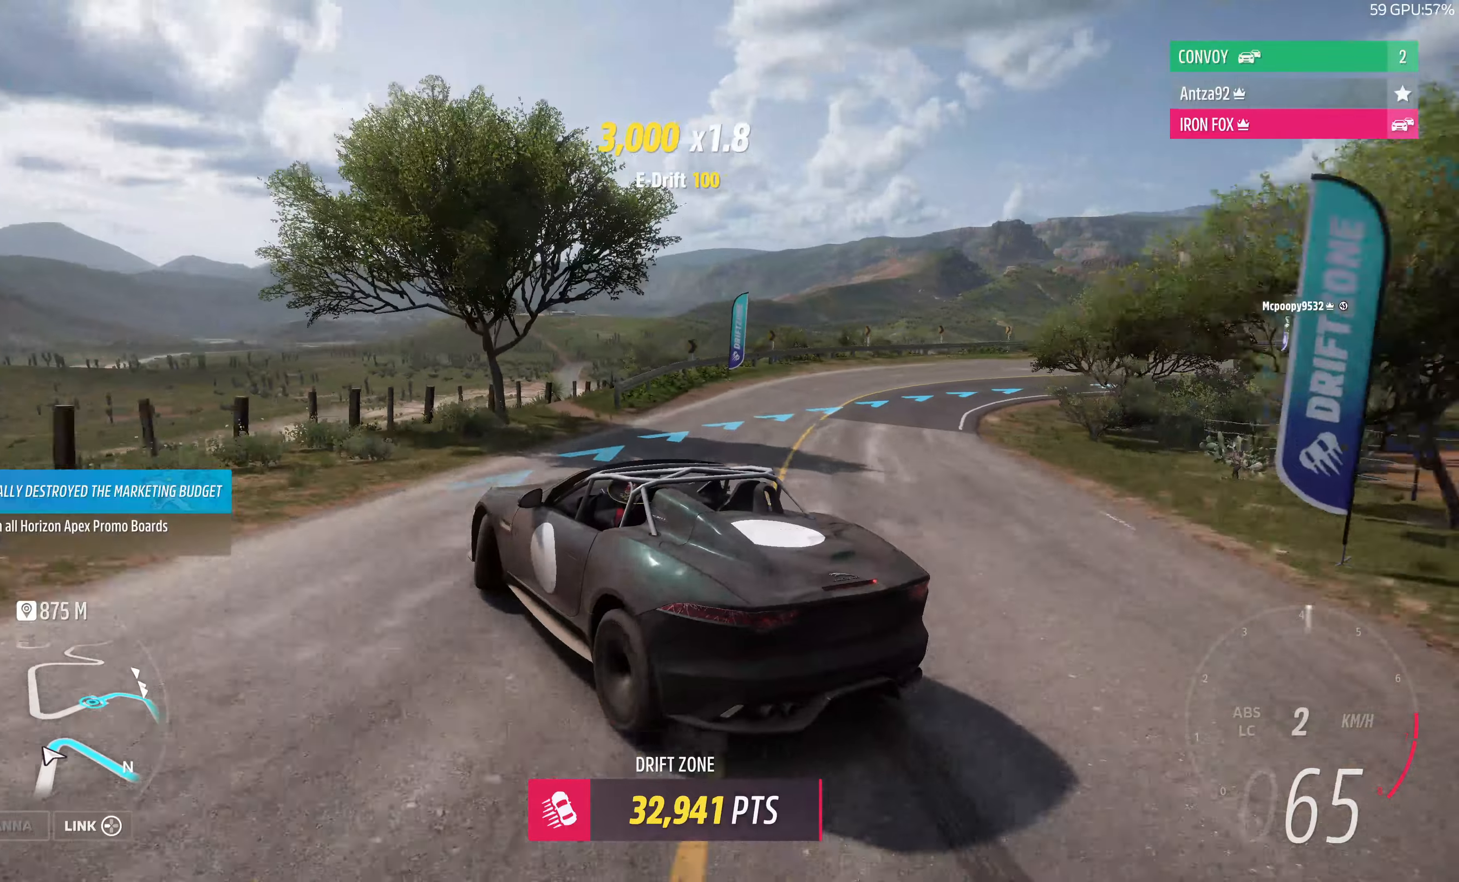
{"buttons": ["R2"], "left_stick": "right", "right_stick": "up-right", "events": [[33, "R2", "down"]]}
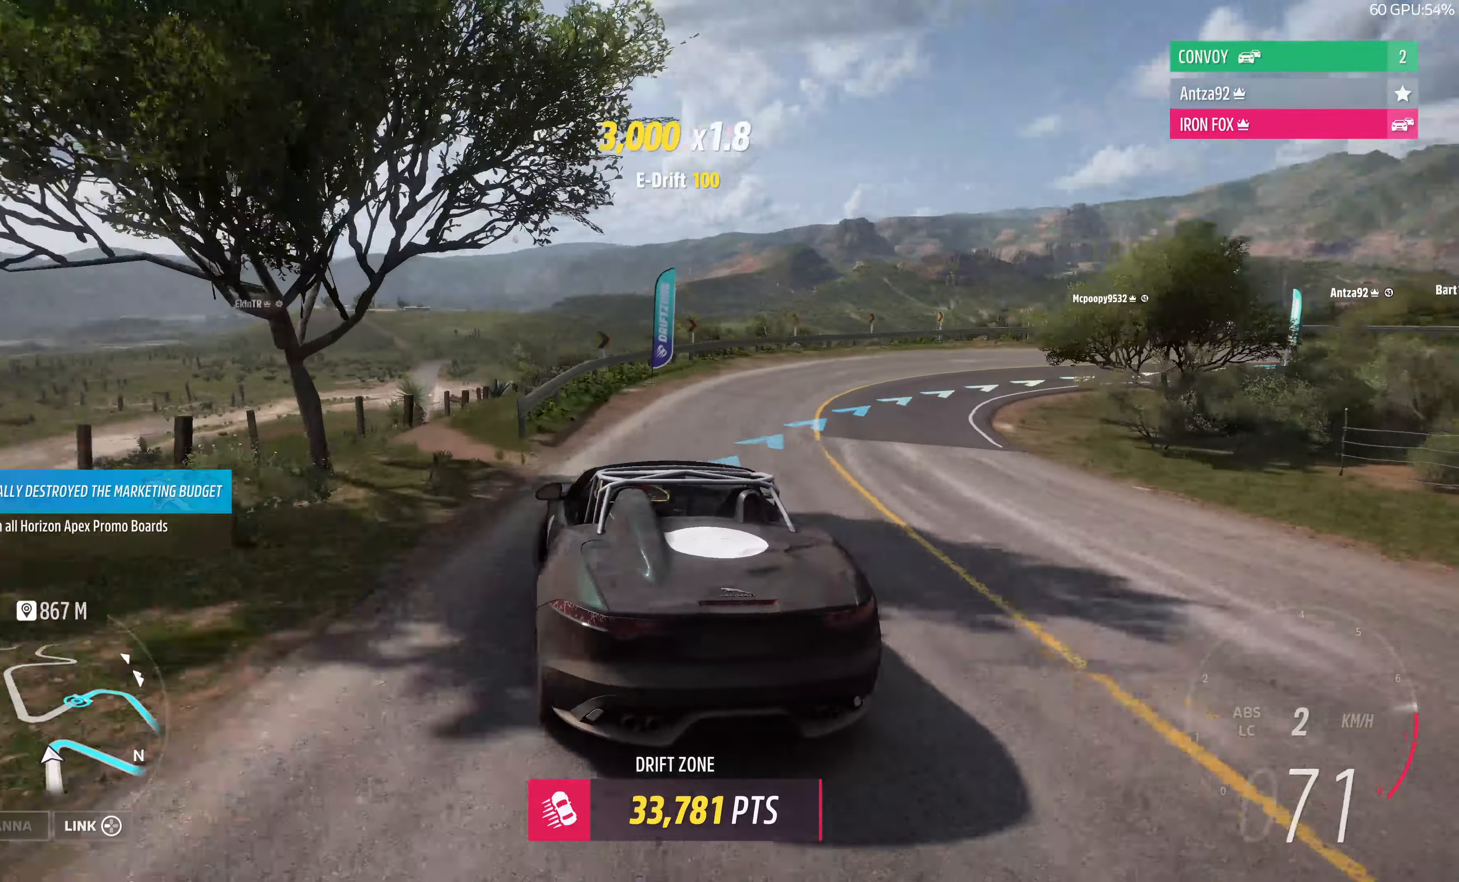
{"buttons": ["R2"], "left_stick": "left", "right_stick": "up", "events": [[100, "R2", "up"], [100, "left_stick", "center"], [266, "R2", "down"], [333, "left_stick", "left"], [400, "right_stick", "up"]]}
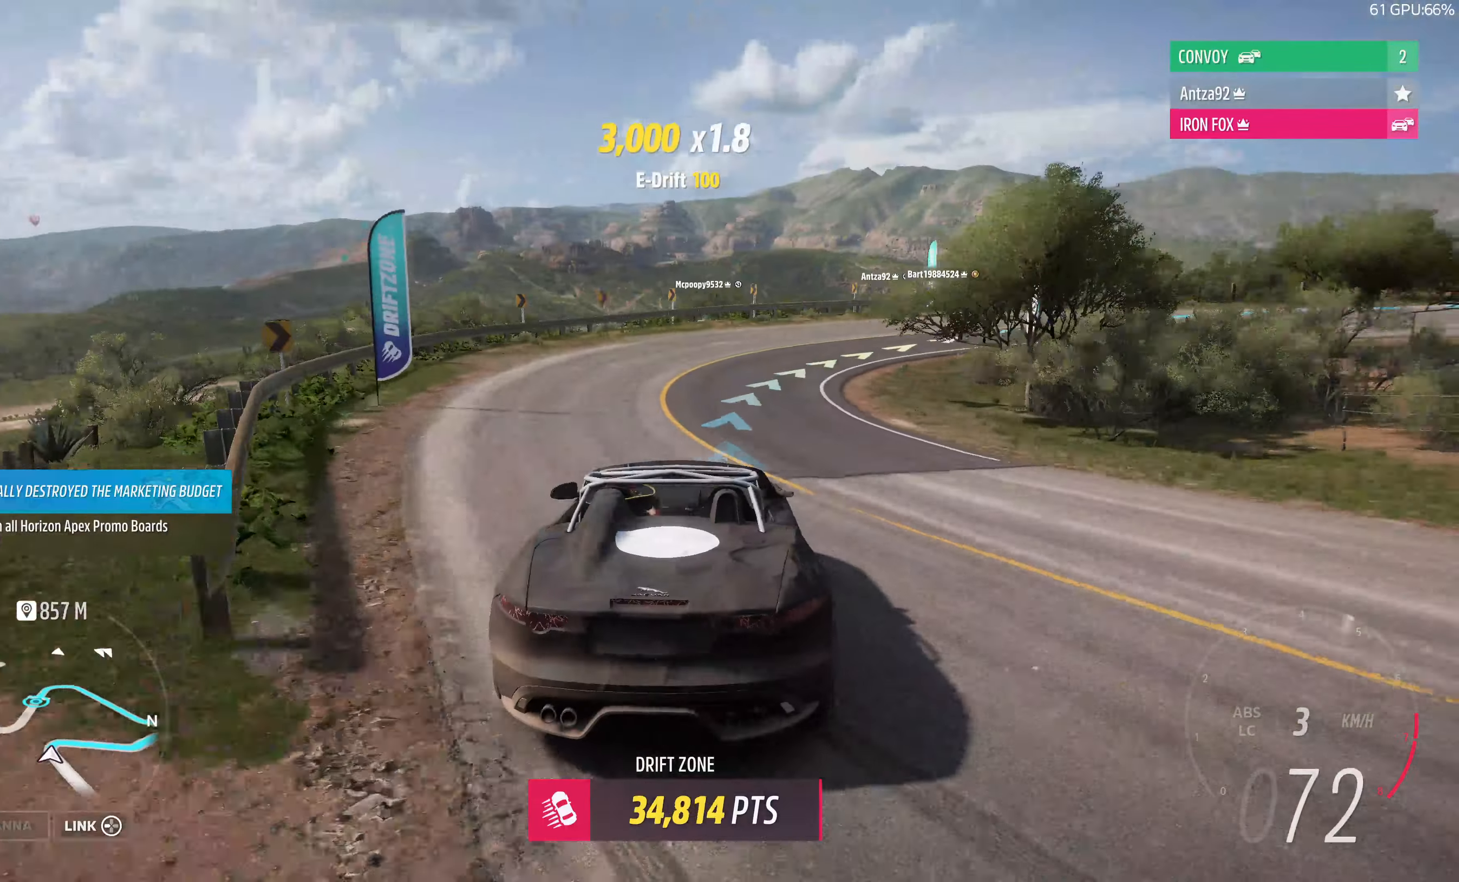
{"buttons": [], "left_stick": "center", "right_stick": "up", "events": [[33, "left_stick", "center"], [233, "R2", "up"], [233, "left_stick", "left"], [433, "left_stick", "center"]]}
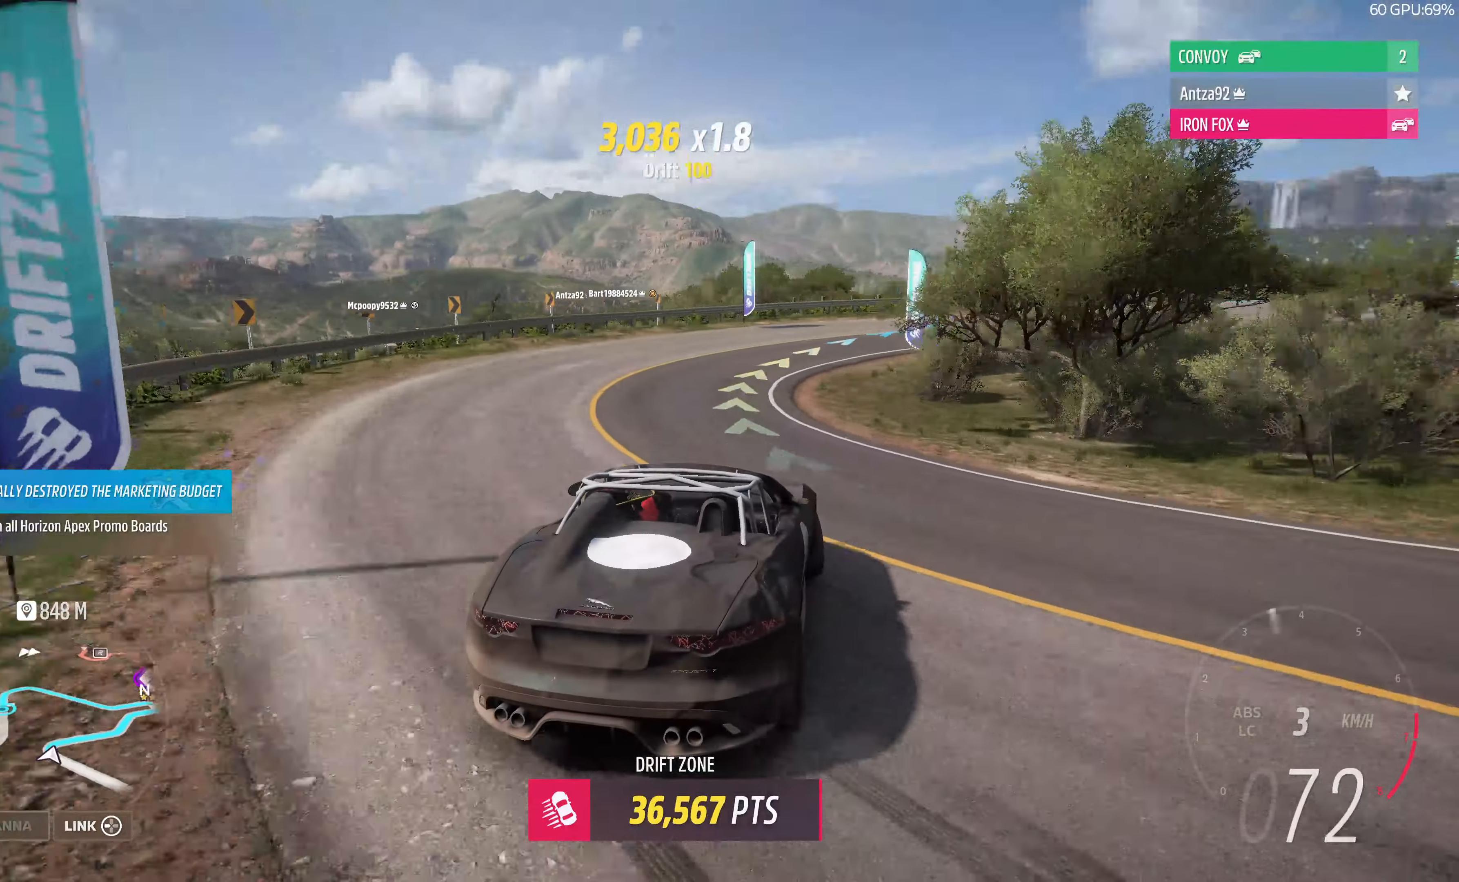
{"buttons": ["R2"], "left_stick": "left", "right_stick": "up", "events": [[200, "left_stick", "left"], [366, "R2", "down"]]}
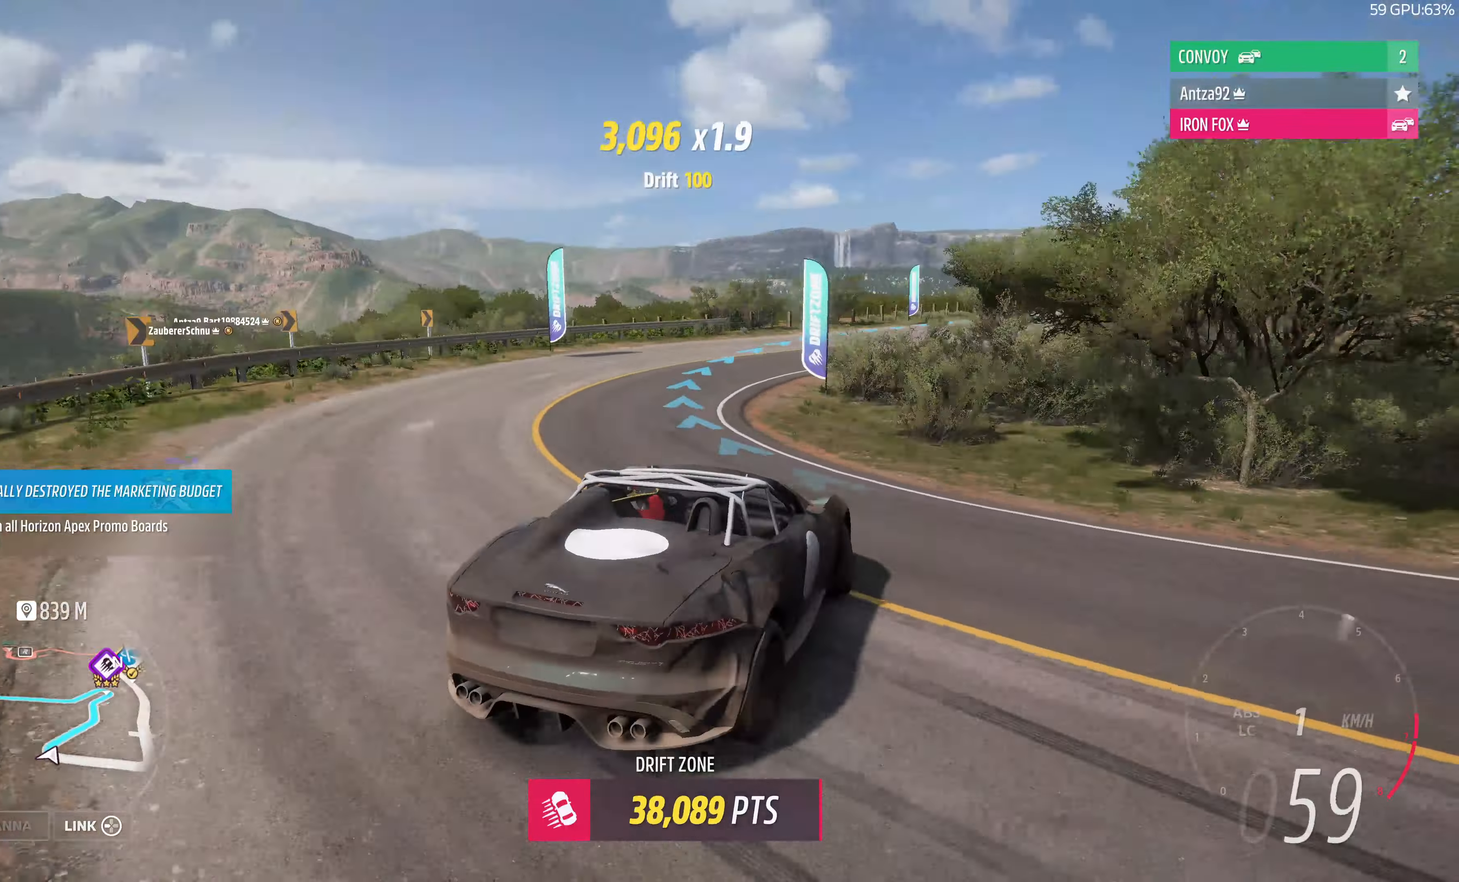
{"buttons": [], "left_stick": "left", "right_stick": "up", "events": [[166, "R2", "up"]]}
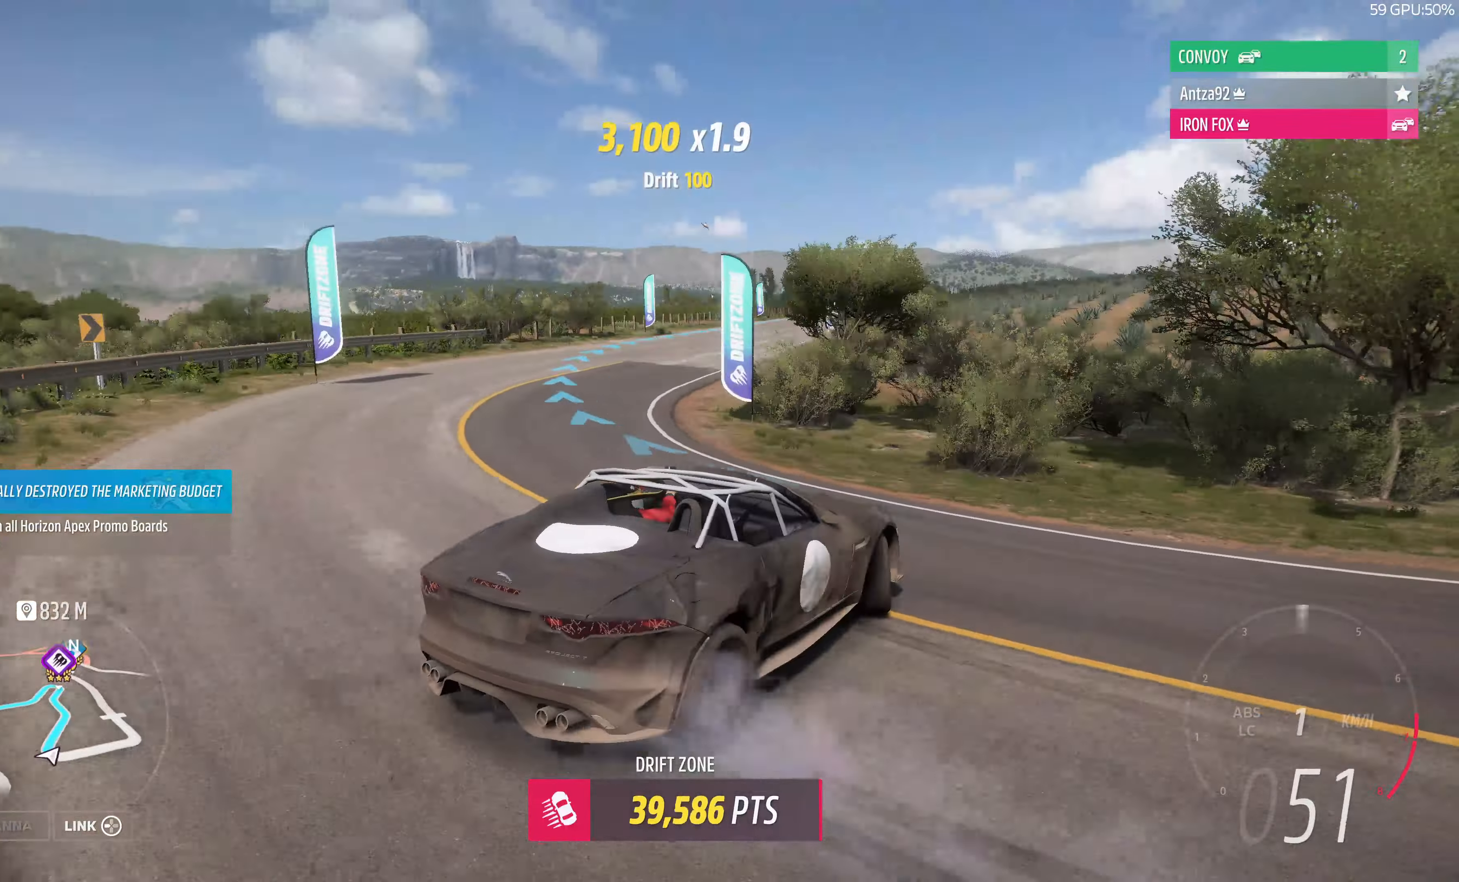
{"buttons": ["R2"], "left_stick": "left", "right_stick": "up", "events": [[100, "R2", "down"]]}
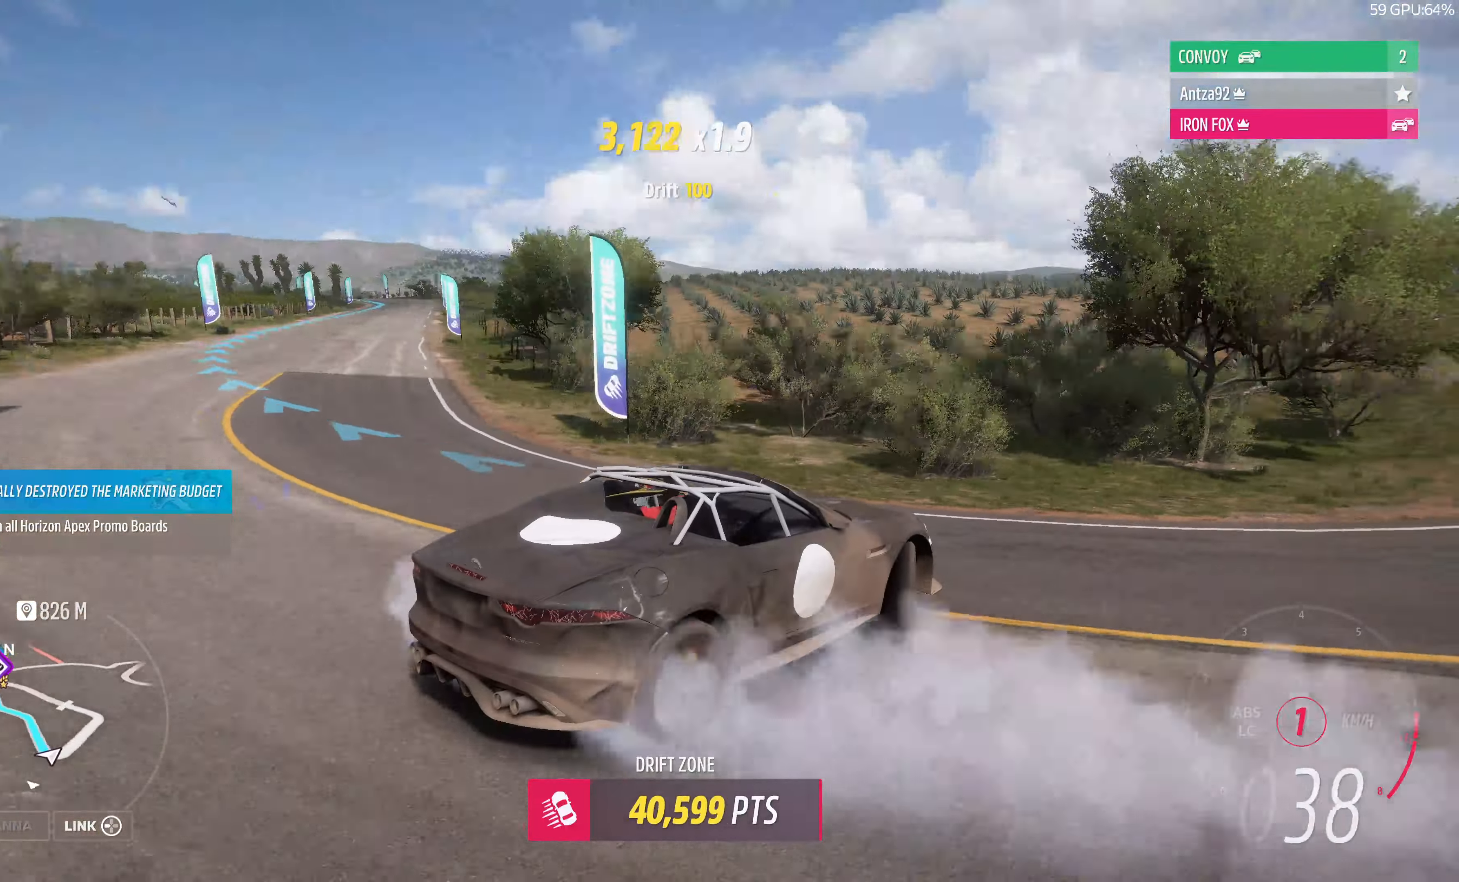
{"buttons": [], "left_stick": "left", "right_stick": "up", "events": [[466, "R2", "up"]]}
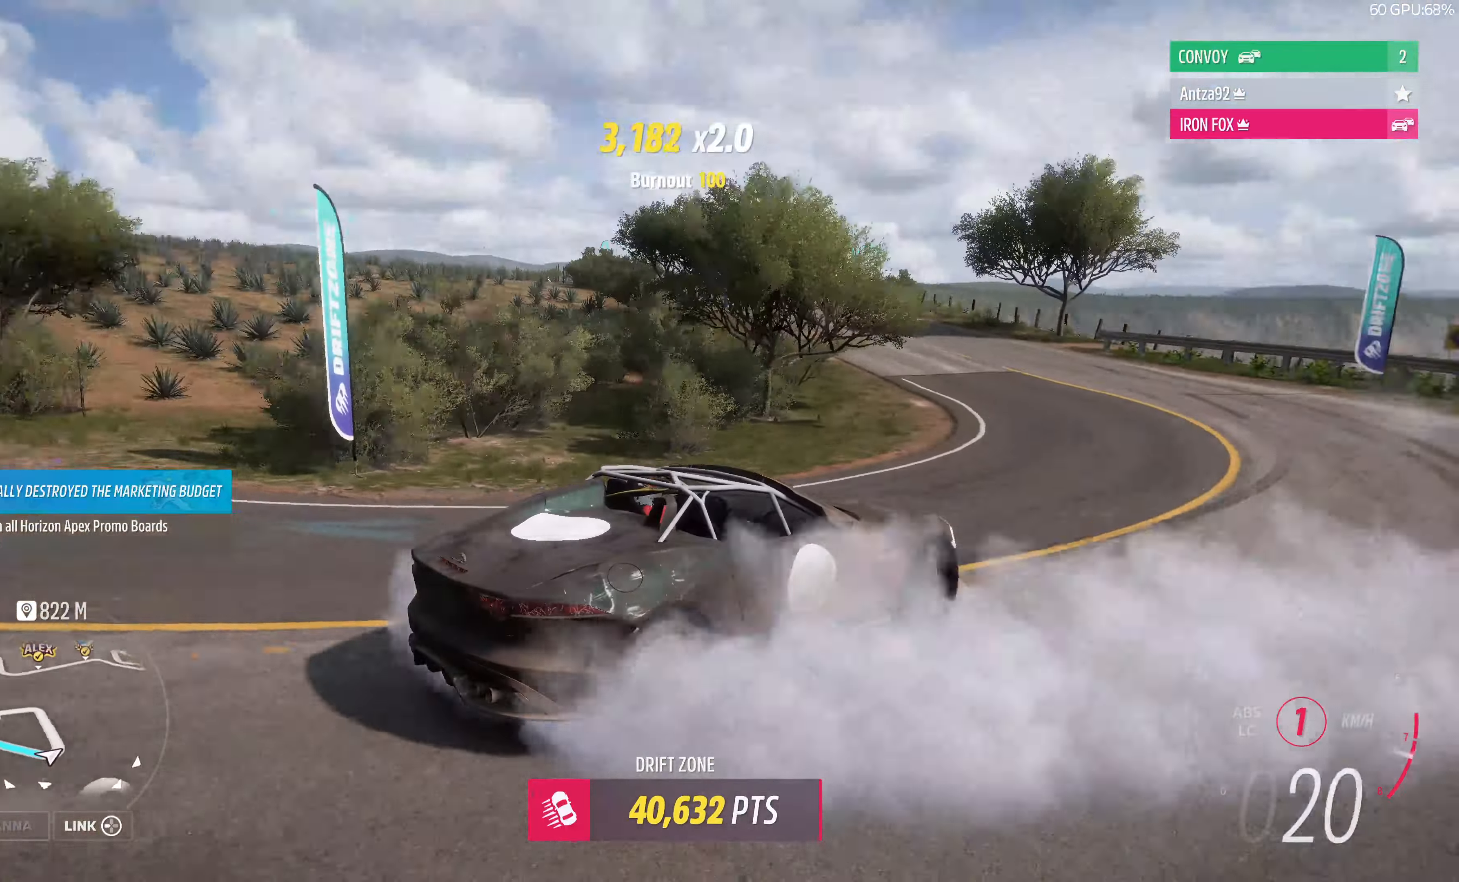
{"buttons": ["L2"], "left_stick": "left", "right_stick": "up", "events": [[66, "L2", "down"]]}
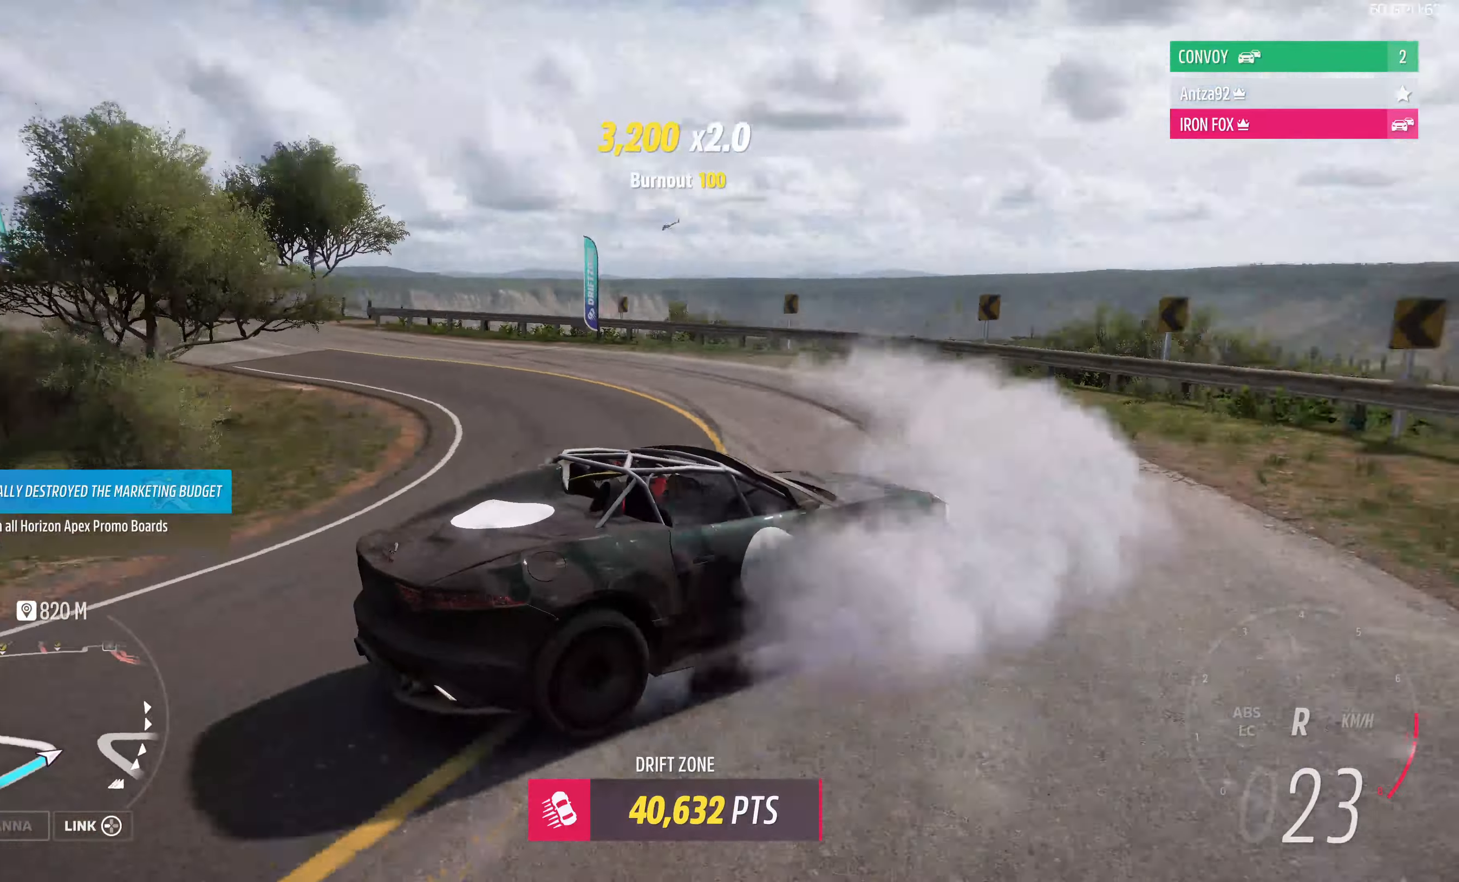
{"buttons": ["L2"], "left_stick": "left", "right_stick": "up", "events": []}
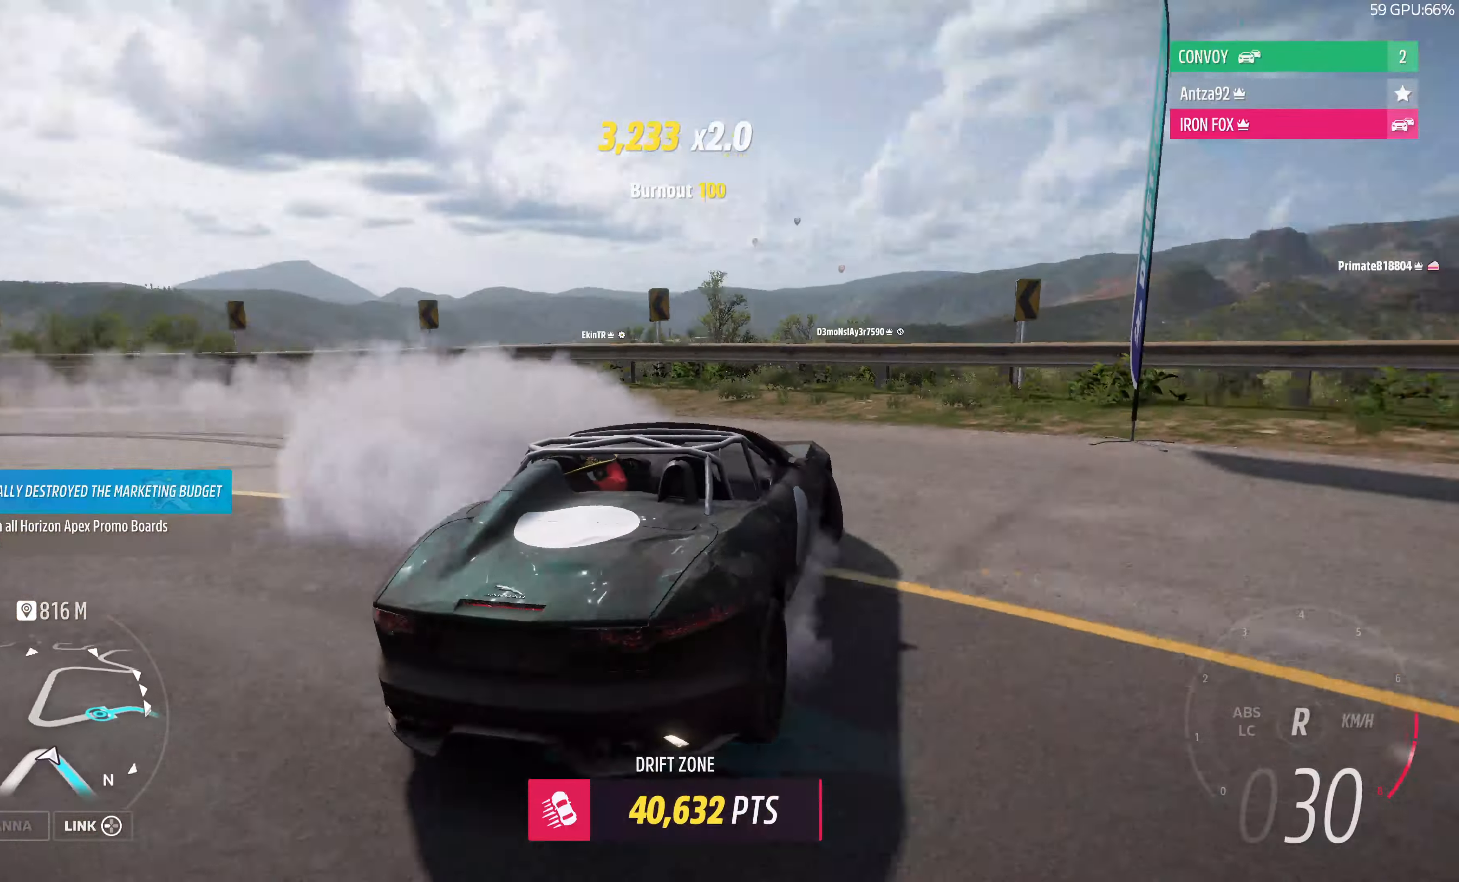
{"buttons": ["R2"], "left_stick": "right", "right_stick": "up", "events": [[100, "L2", "up"], [100, "R2", "down"], [166, "left_stick", "center"], [233, "left_stick", "right"]]}
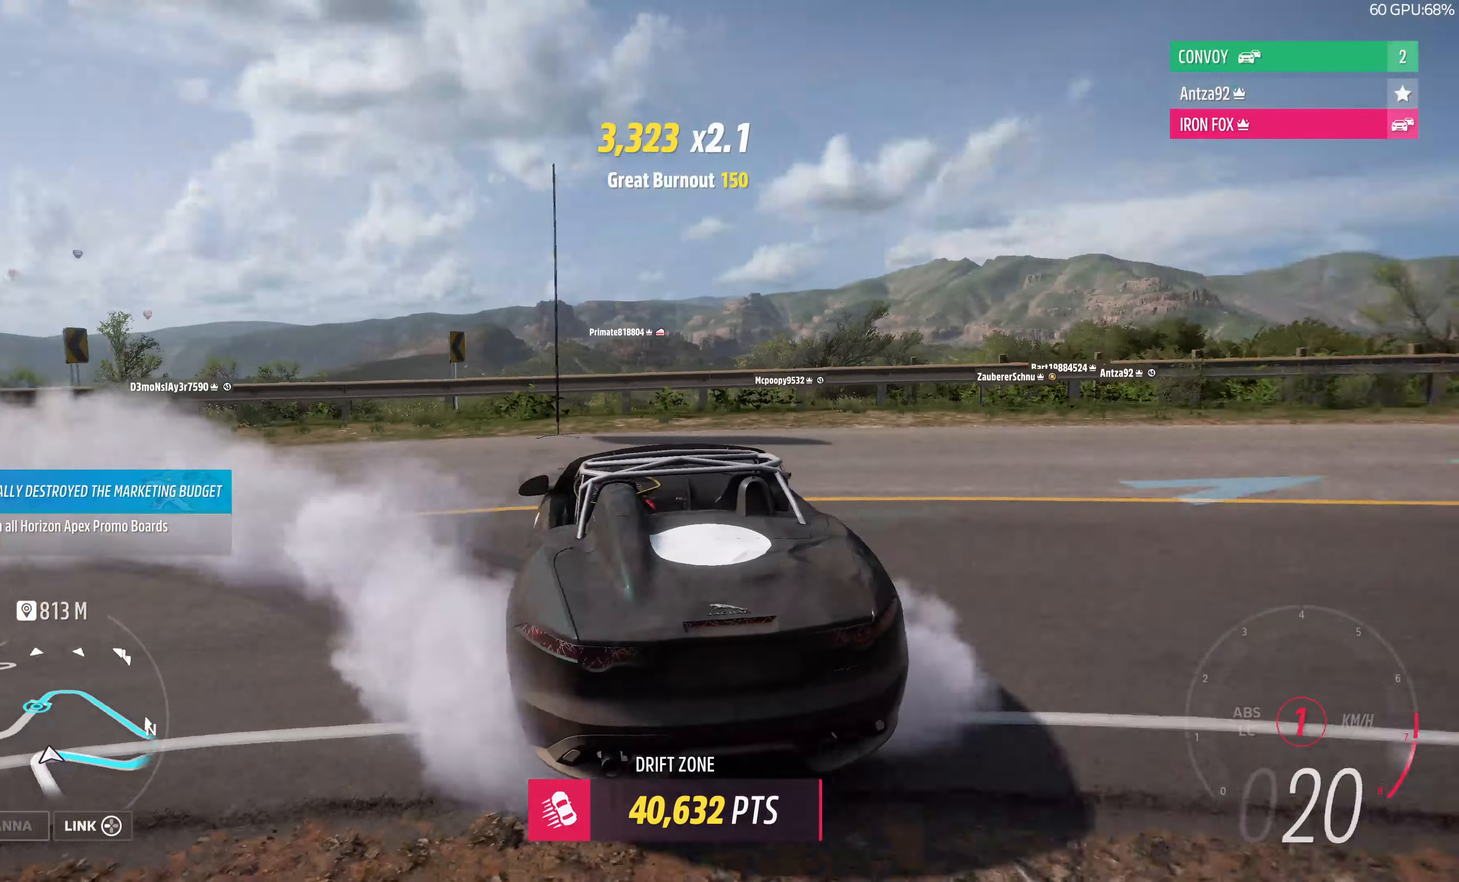
{"buttons": ["R2"], "left_stick": "right", "right_stick": "up", "events": []}
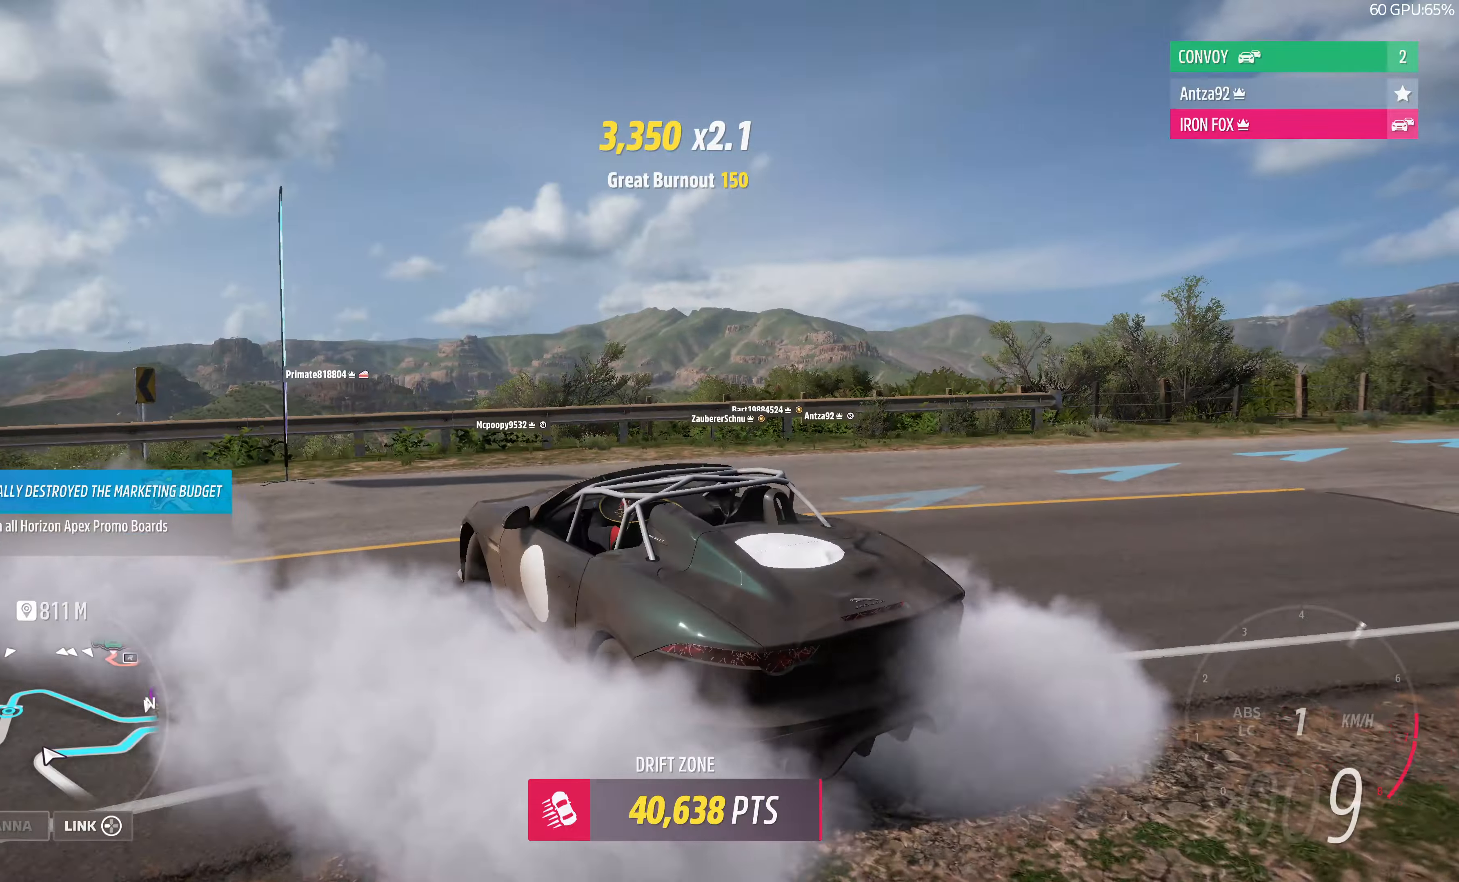
{"buttons": ["R2"], "left_stick": "right", "right_stick": "up", "events": [[234, "R2", "up"], [300, "R2", "down"]]}
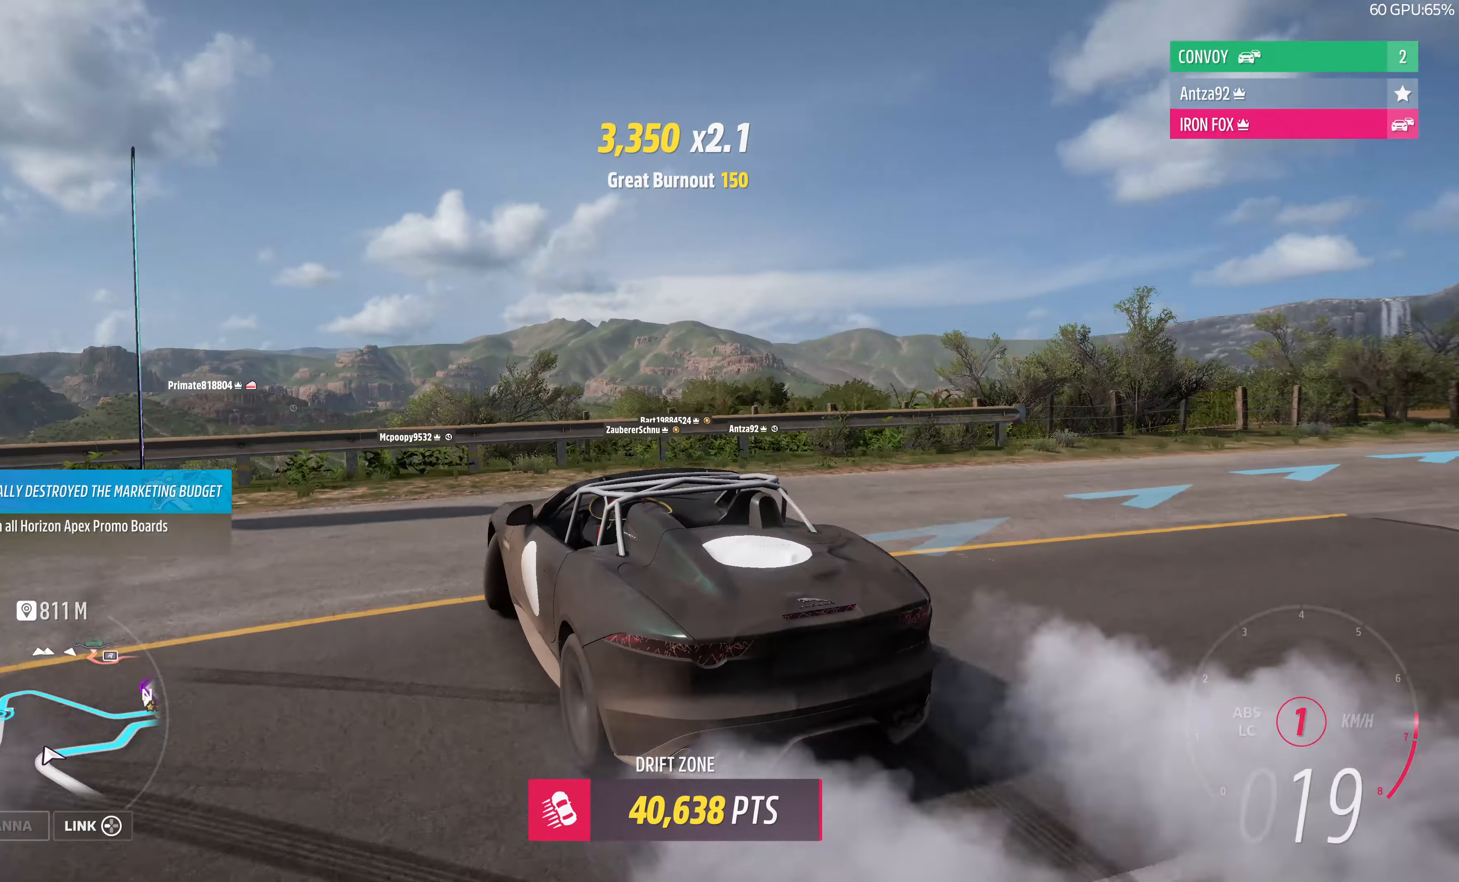
{"buttons": [], "left_stick": "center", "right_stick": "up", "events": [[400, "R2", "up"], [500, "left_stick", "center"]]}
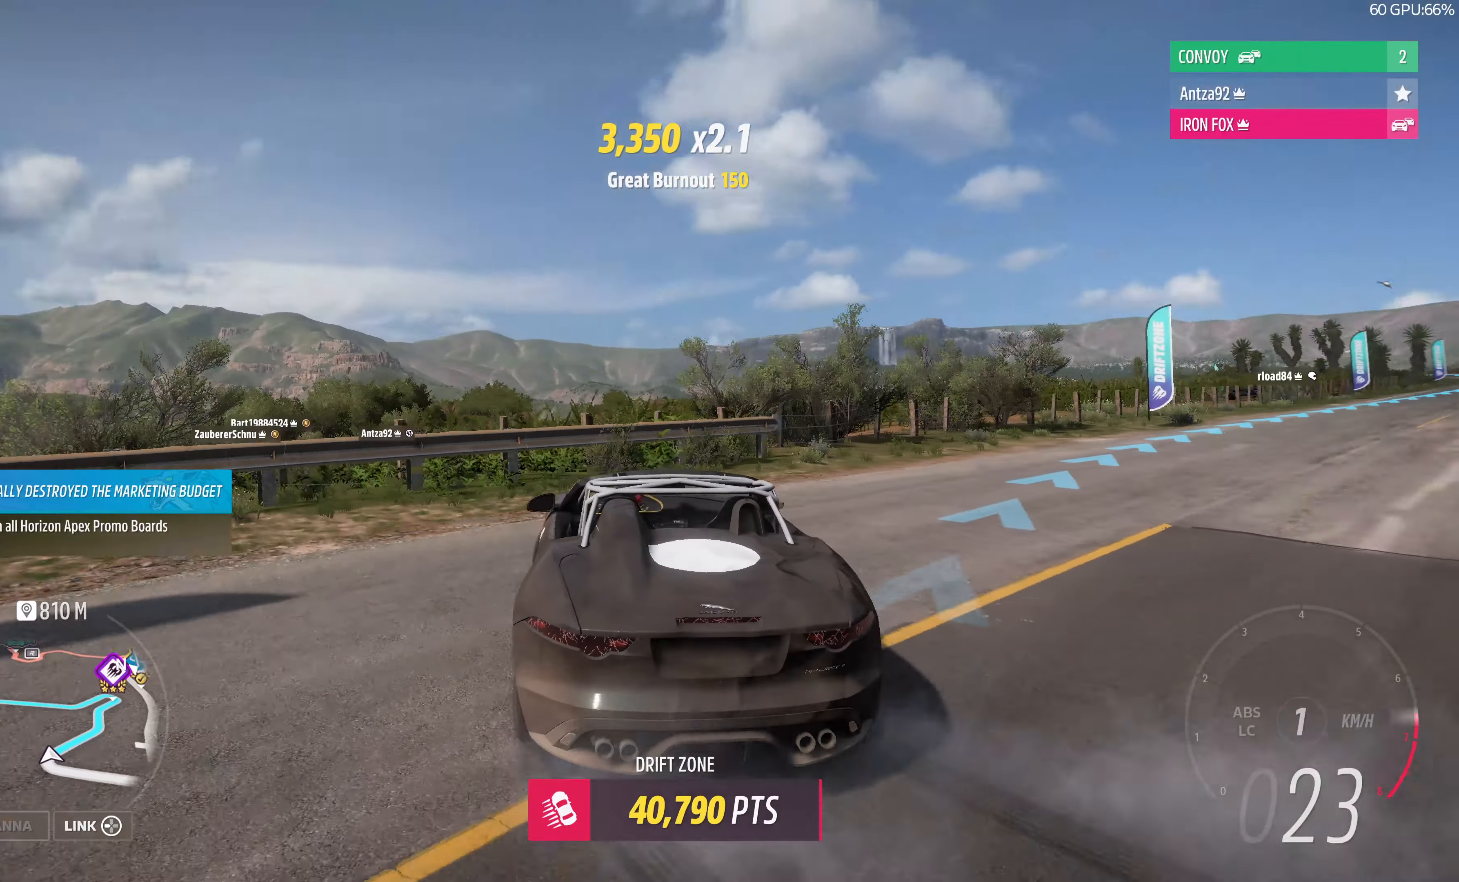
{"buttons": ["R2"], "left_stick": "left", "right_stick": "up", "events": [[167, "R2", "down"], [167, "left_stick", "right"], [434, "left_stick", "left"]]}
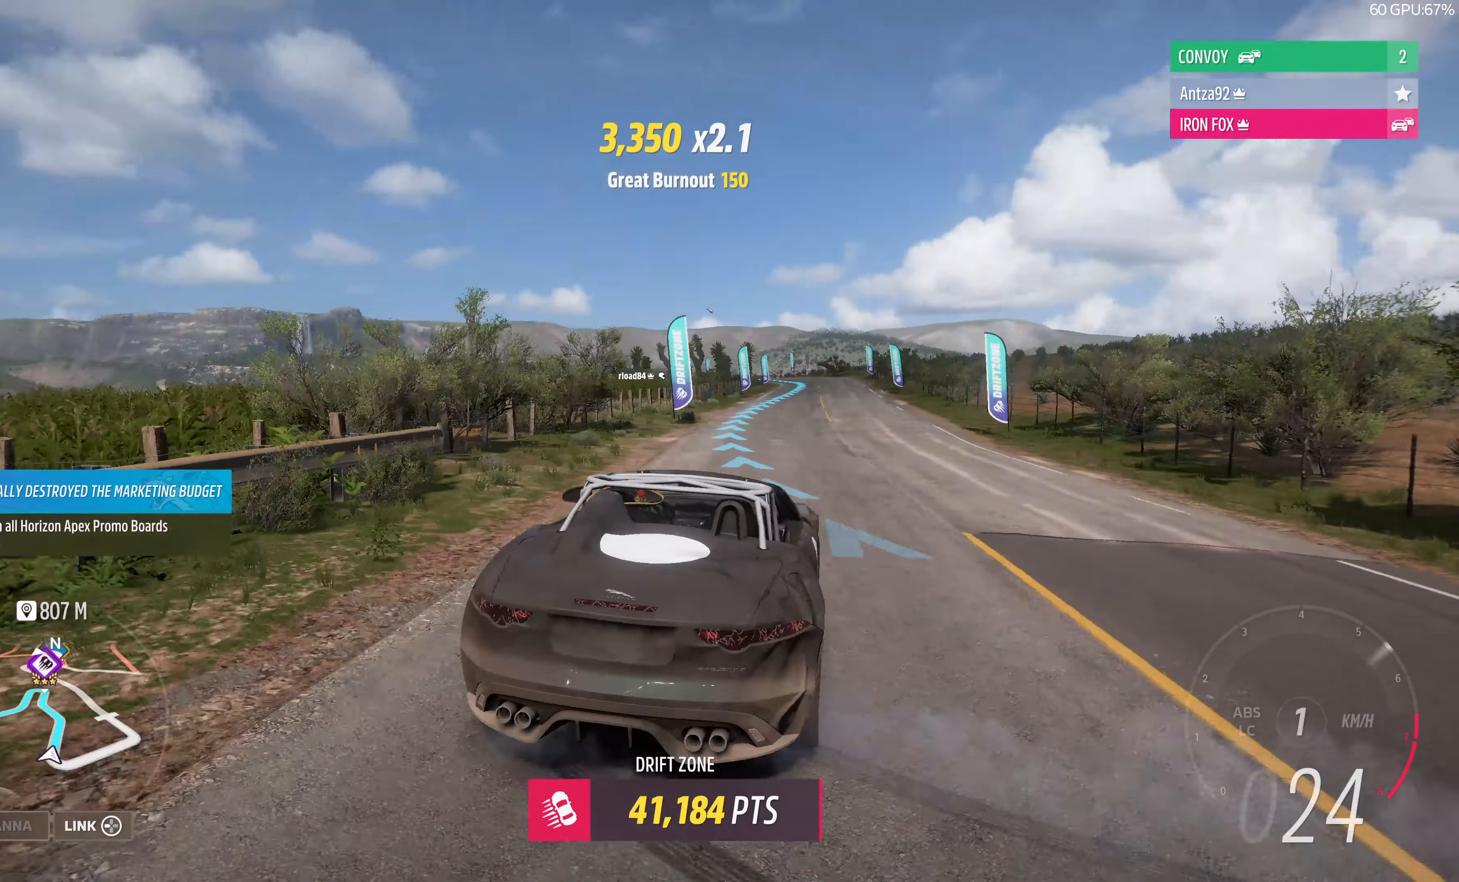
{"buttons": [], "left_stick": "left", "right_stick": "up", "events": [[167, "R2", "up"], [267, "R2", "down"], [434, "R2", "up"]]}
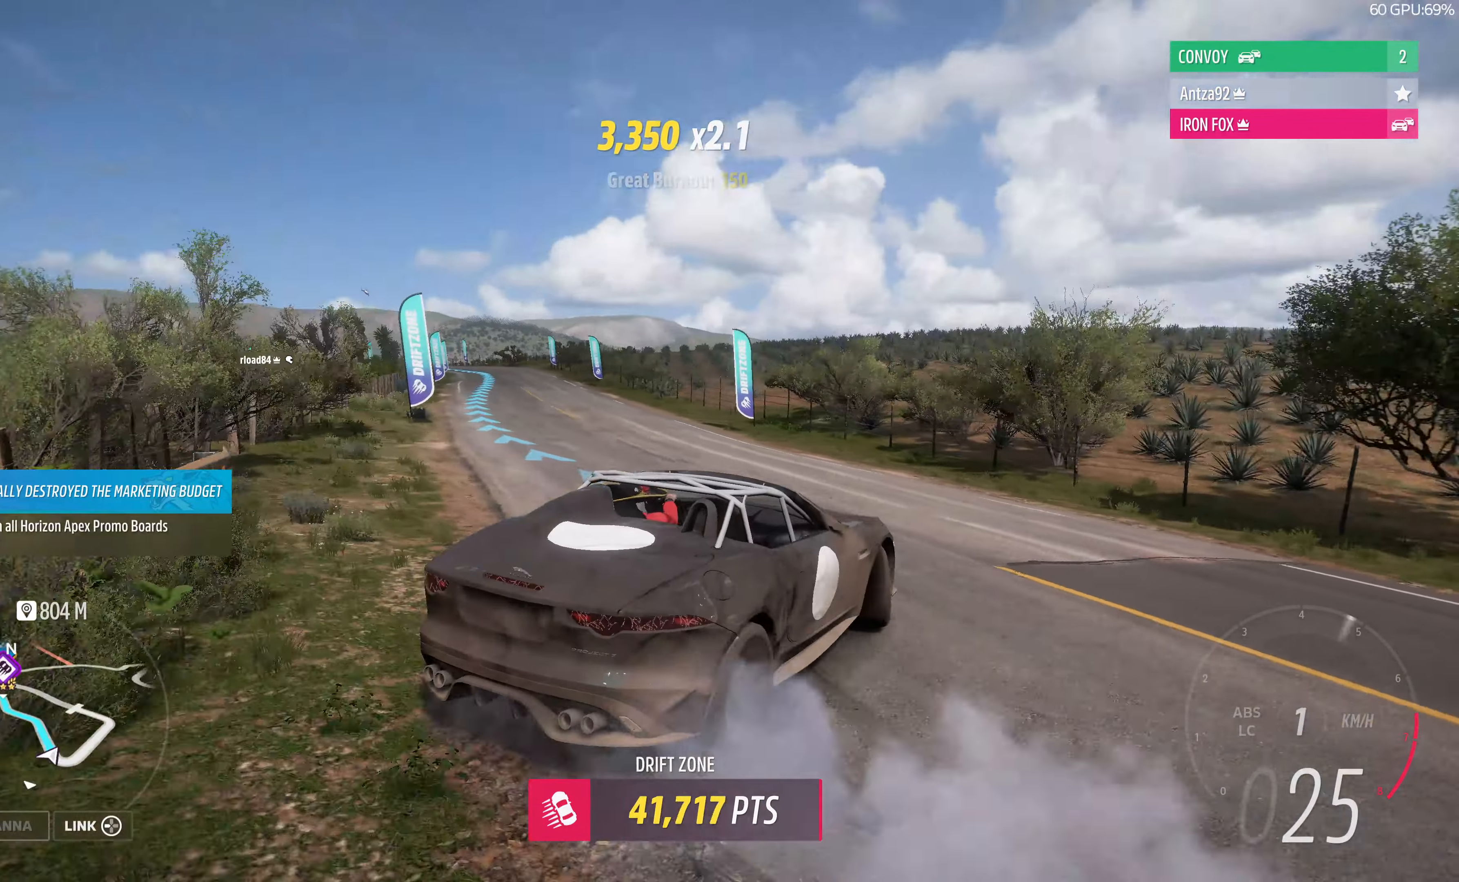
{"buttons": [], "left_stick": "left", "right_stick": "up", "events": [[167, "R2", "down"], [400, "R2", "up"]]}
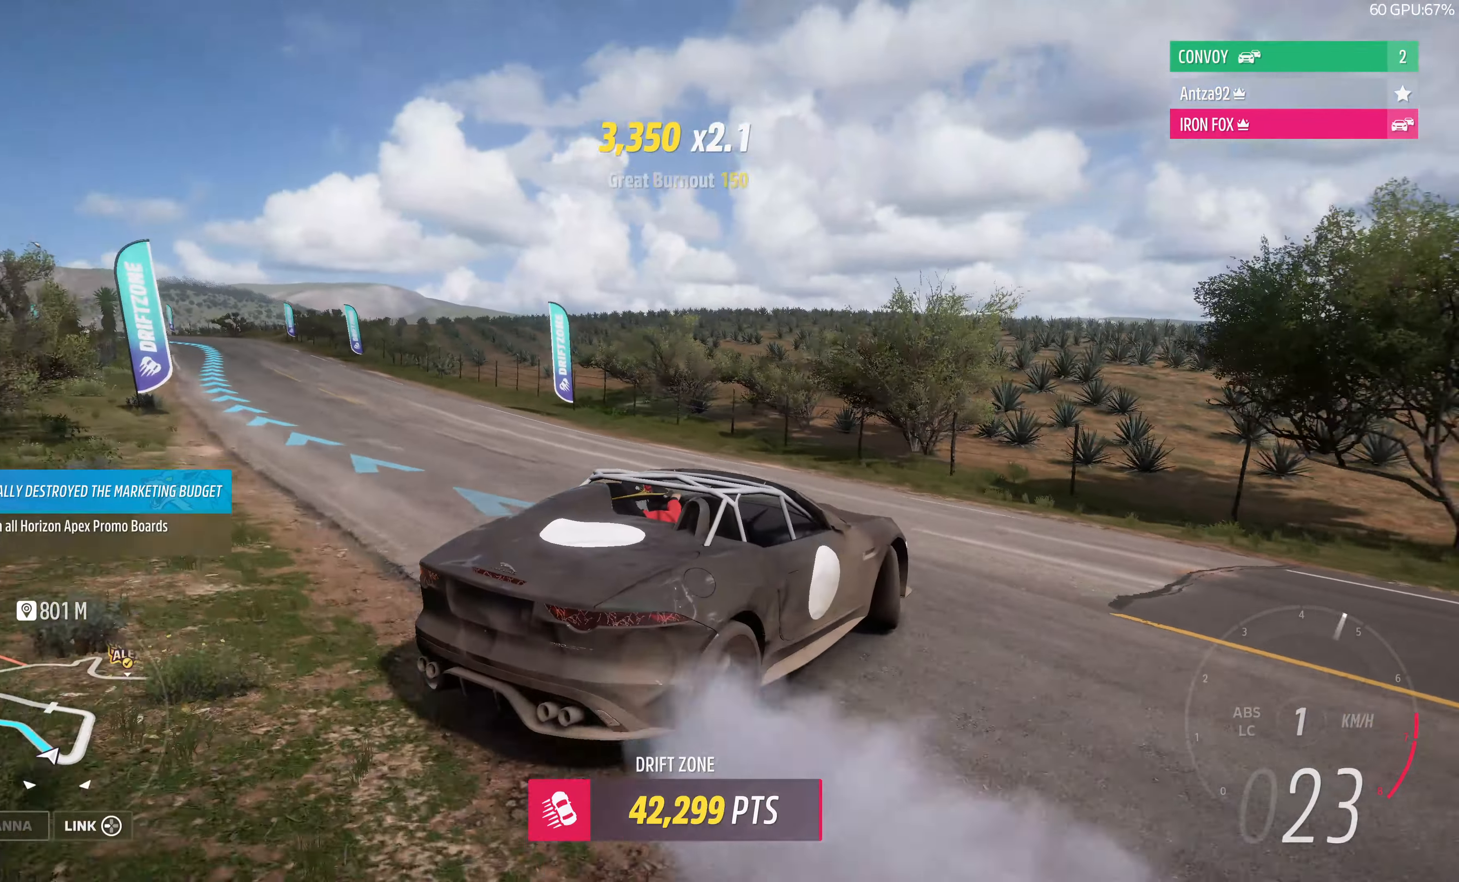
{"buttons": ["R2"], "left_stick": "left", "right_stick": "up", "events": [[67, "R2", "down"], [234, "R2", "up"], [367, "R2", "down"]]}
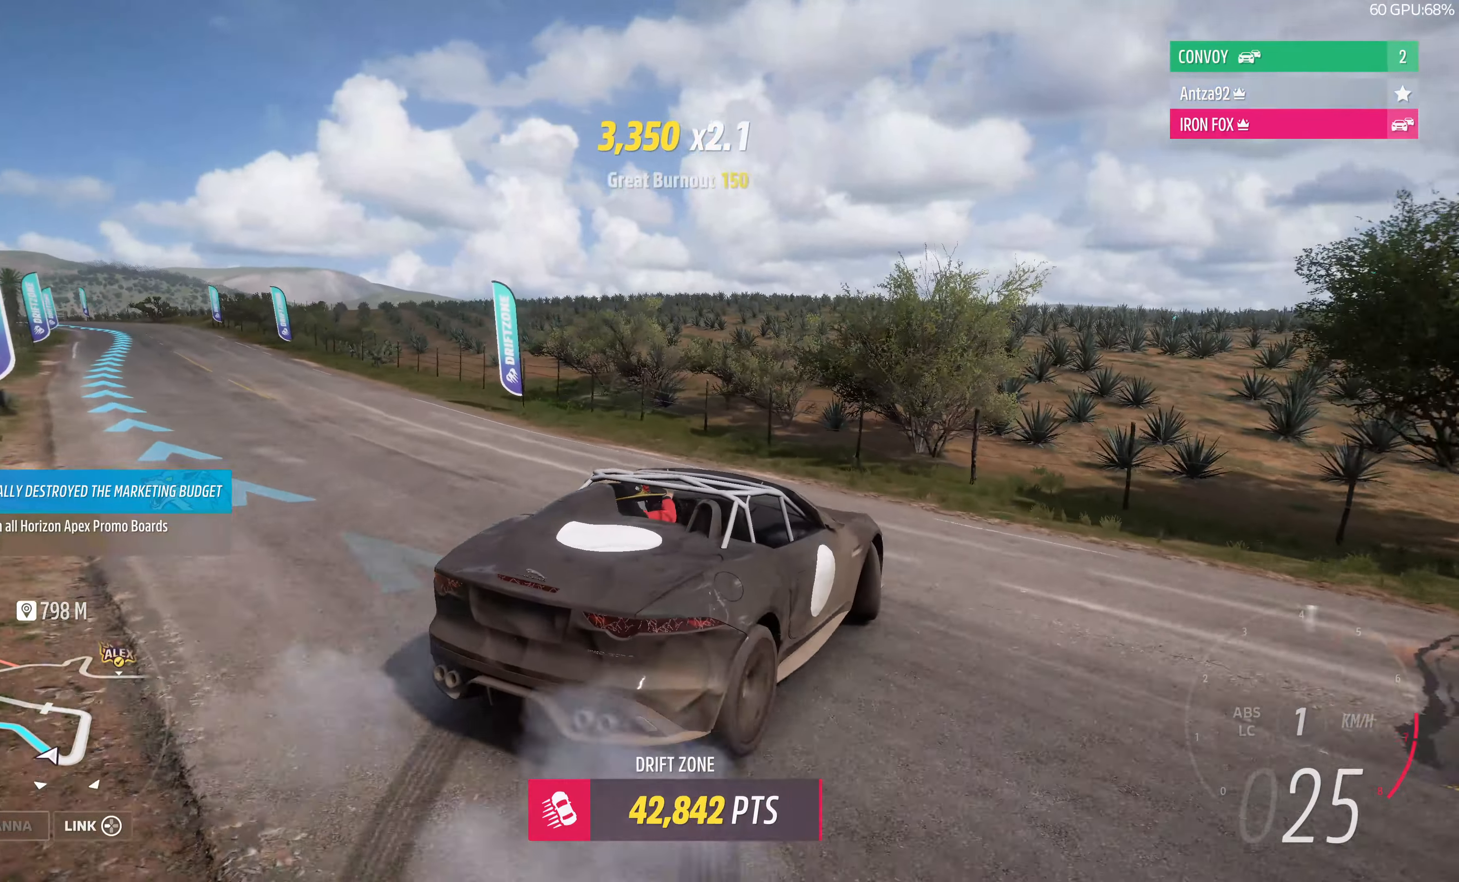
{"buttons": ["R2"], "left_stick": "left", "right_stick": "up", "events": []}
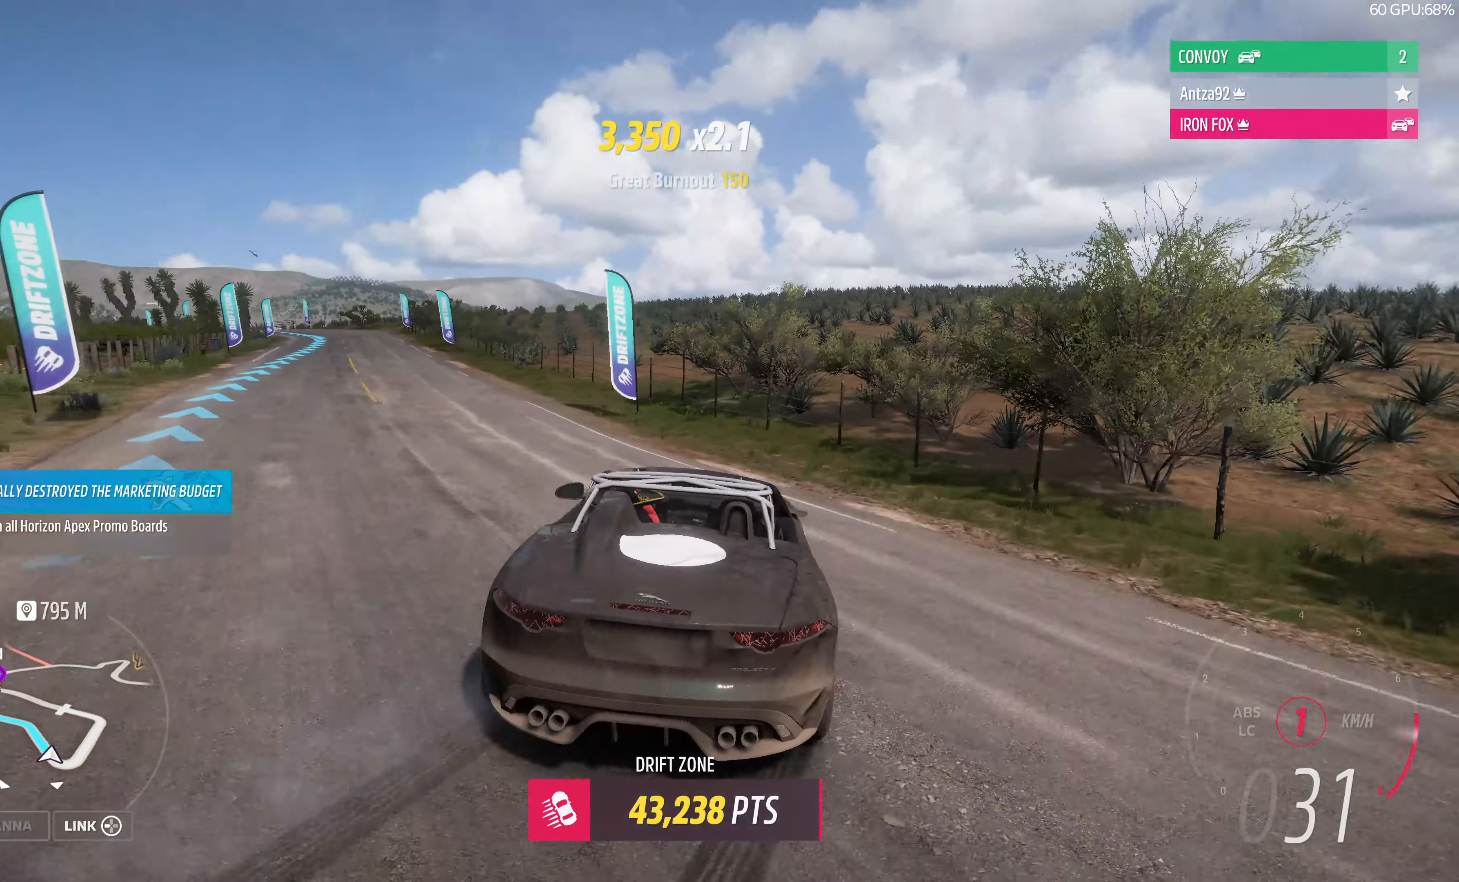
{"buttons": ["R2"], "left_stick": "right", "right_stick": "up", "events": [[34, "left_stick", "center"], [67, "R2", "up"], [134, "left_stick", "right"], [200, "R2", "down"]]}
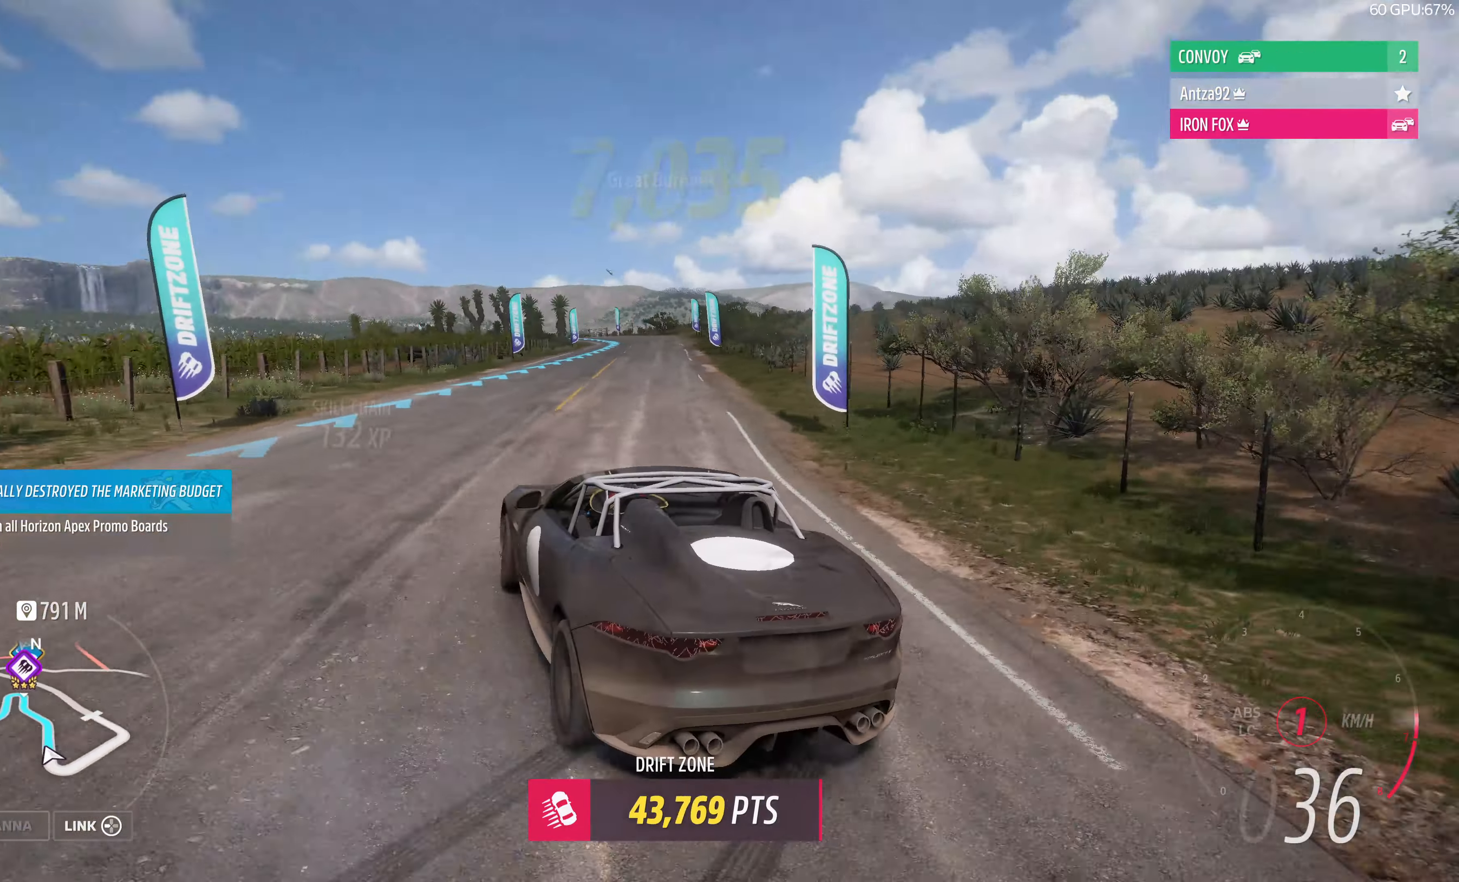
{"buttons": [], "left_stick": "right", "right_stick": "up", "events": [[167, "left_stick", "center"], [267, "left_stick", "right"], [434, "R2", "up"]]}
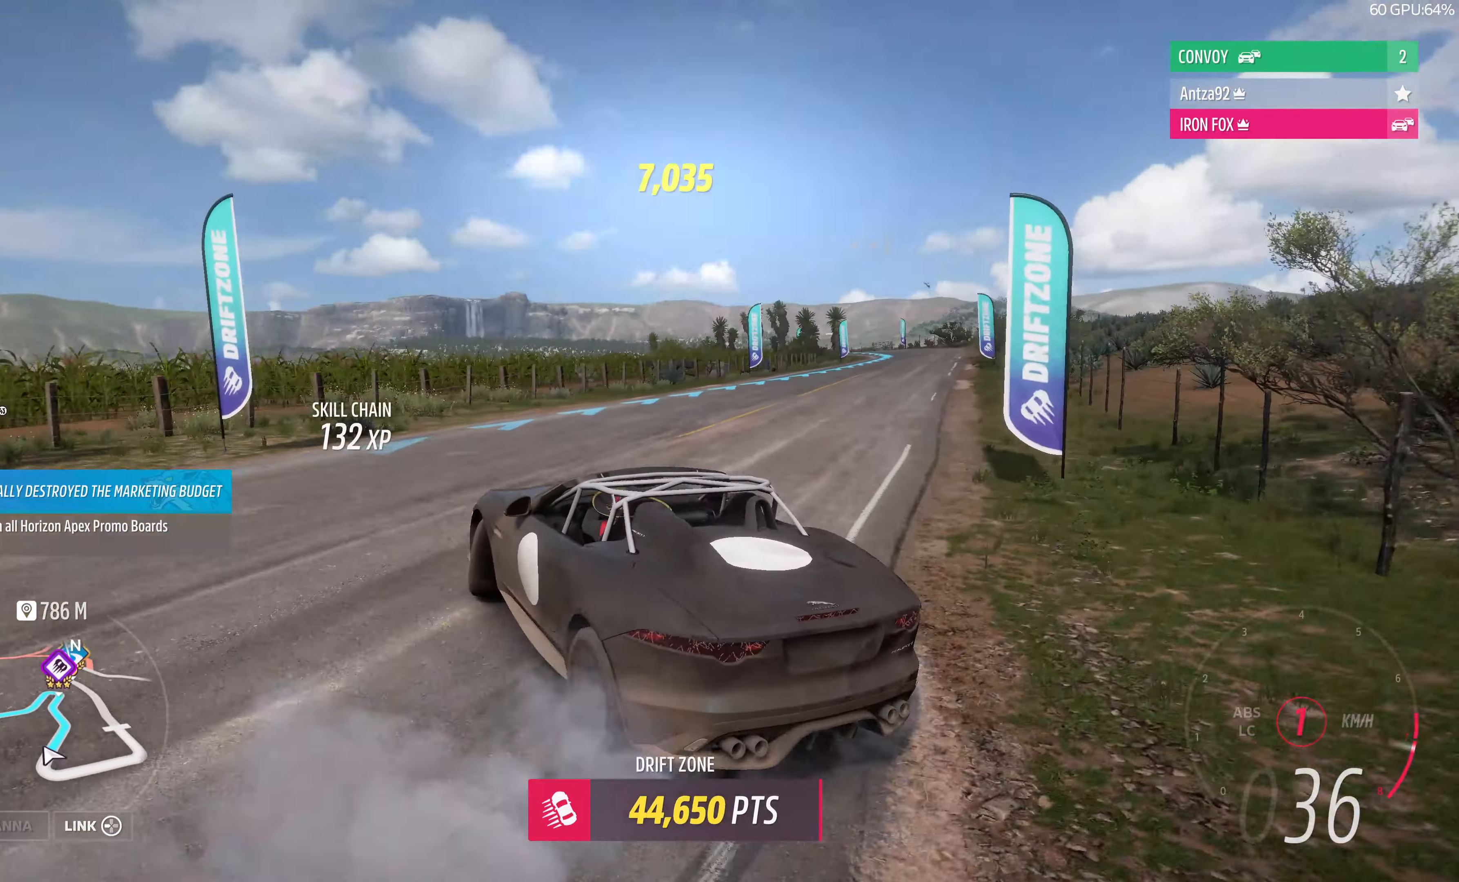
{"buttons": [], "left_stick": "right", "right_stick": "up", "events": []}
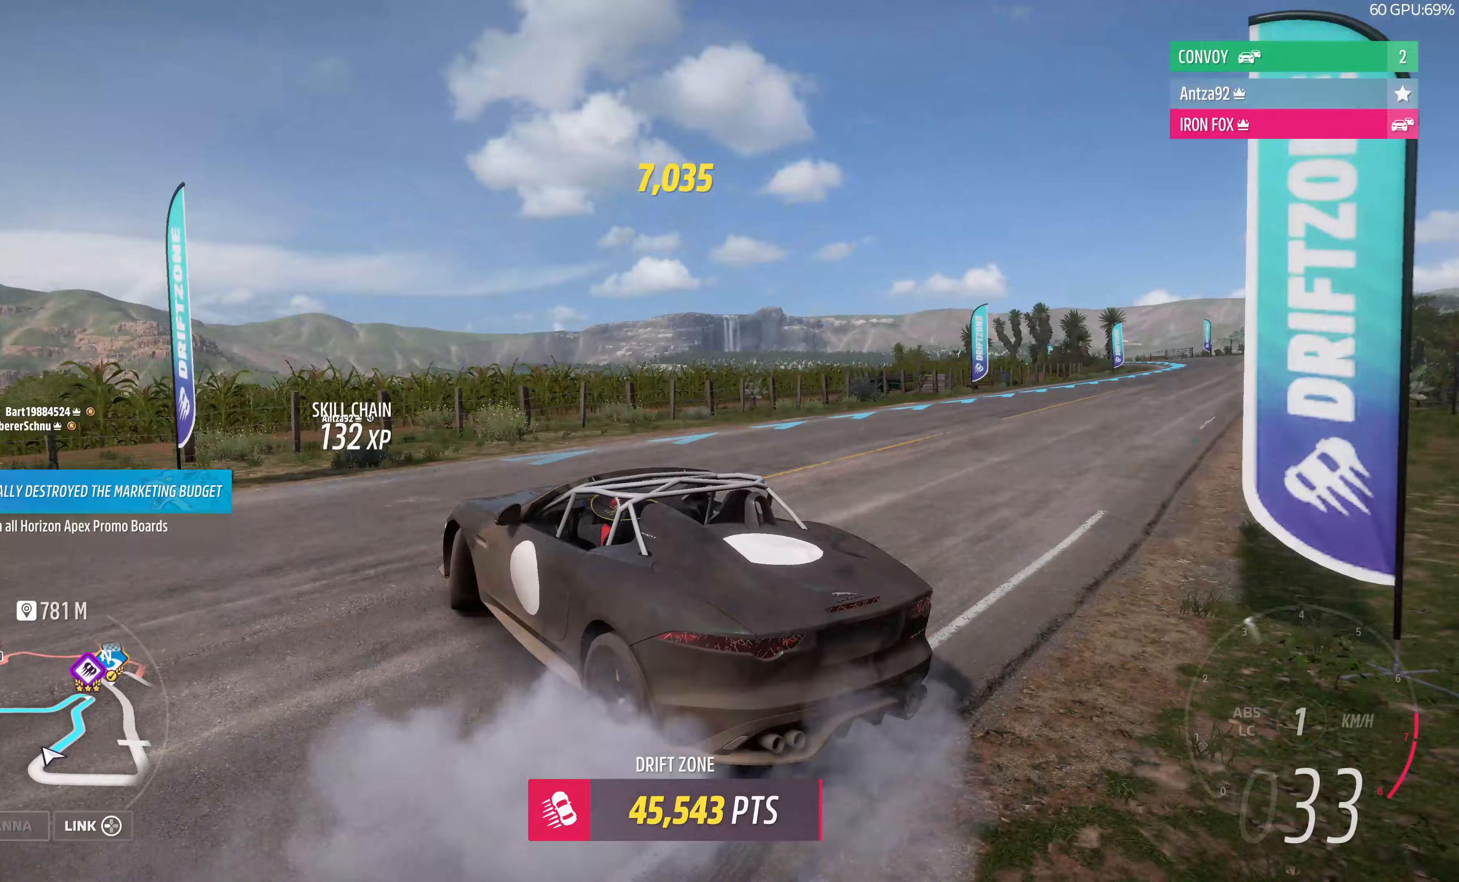
{"buttons": [], "left_stick": "right", "right_stick": "up", "events": []}
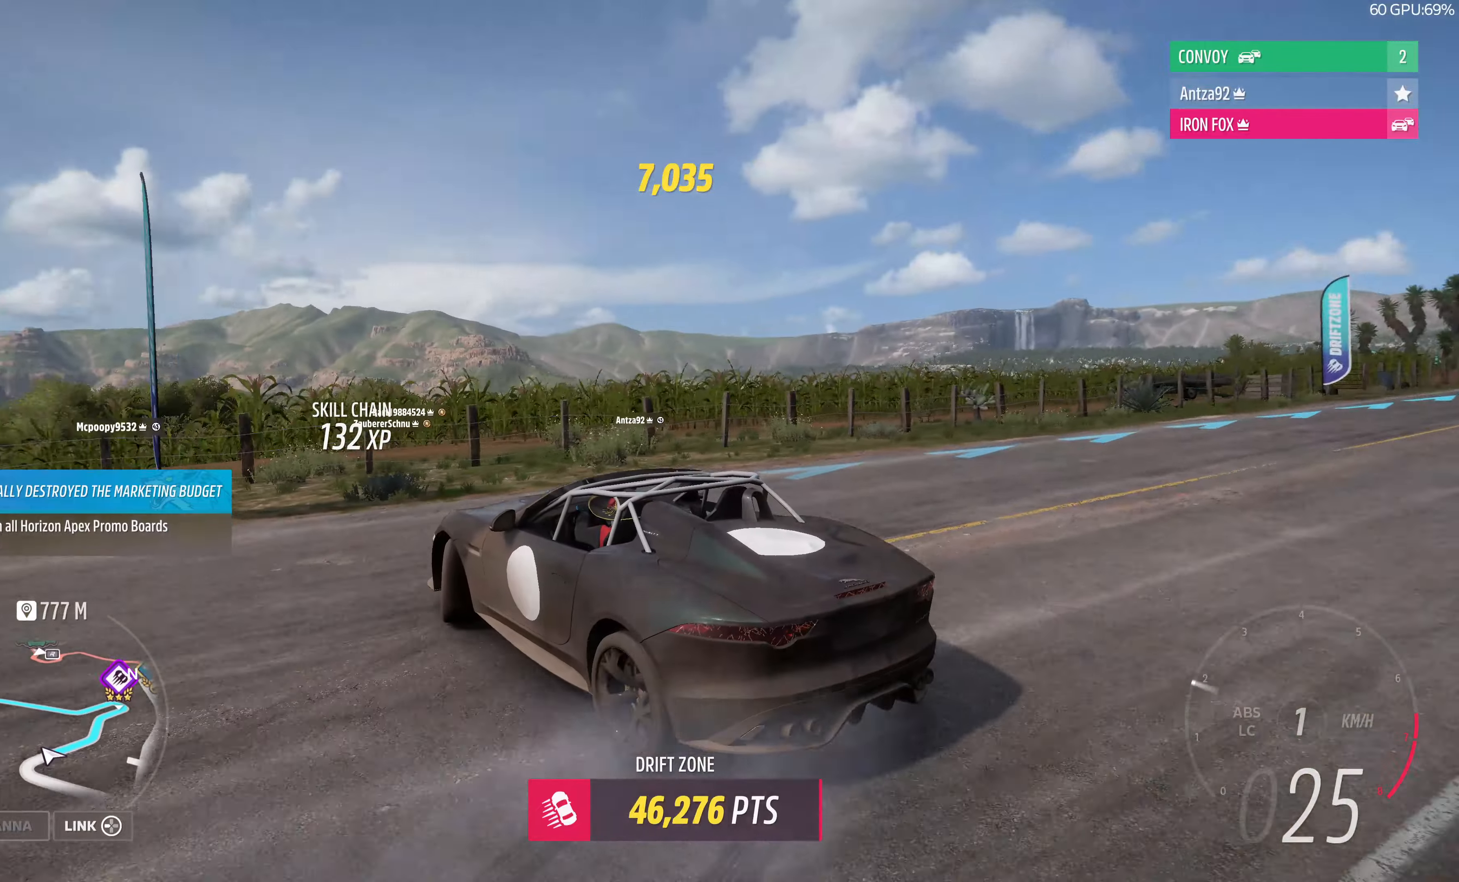
{"buttons": [], "left_stick": "right", "right_stick": "up", "events": [[167, "CROSS", "down"], [367, "CROSS", "up"]]}
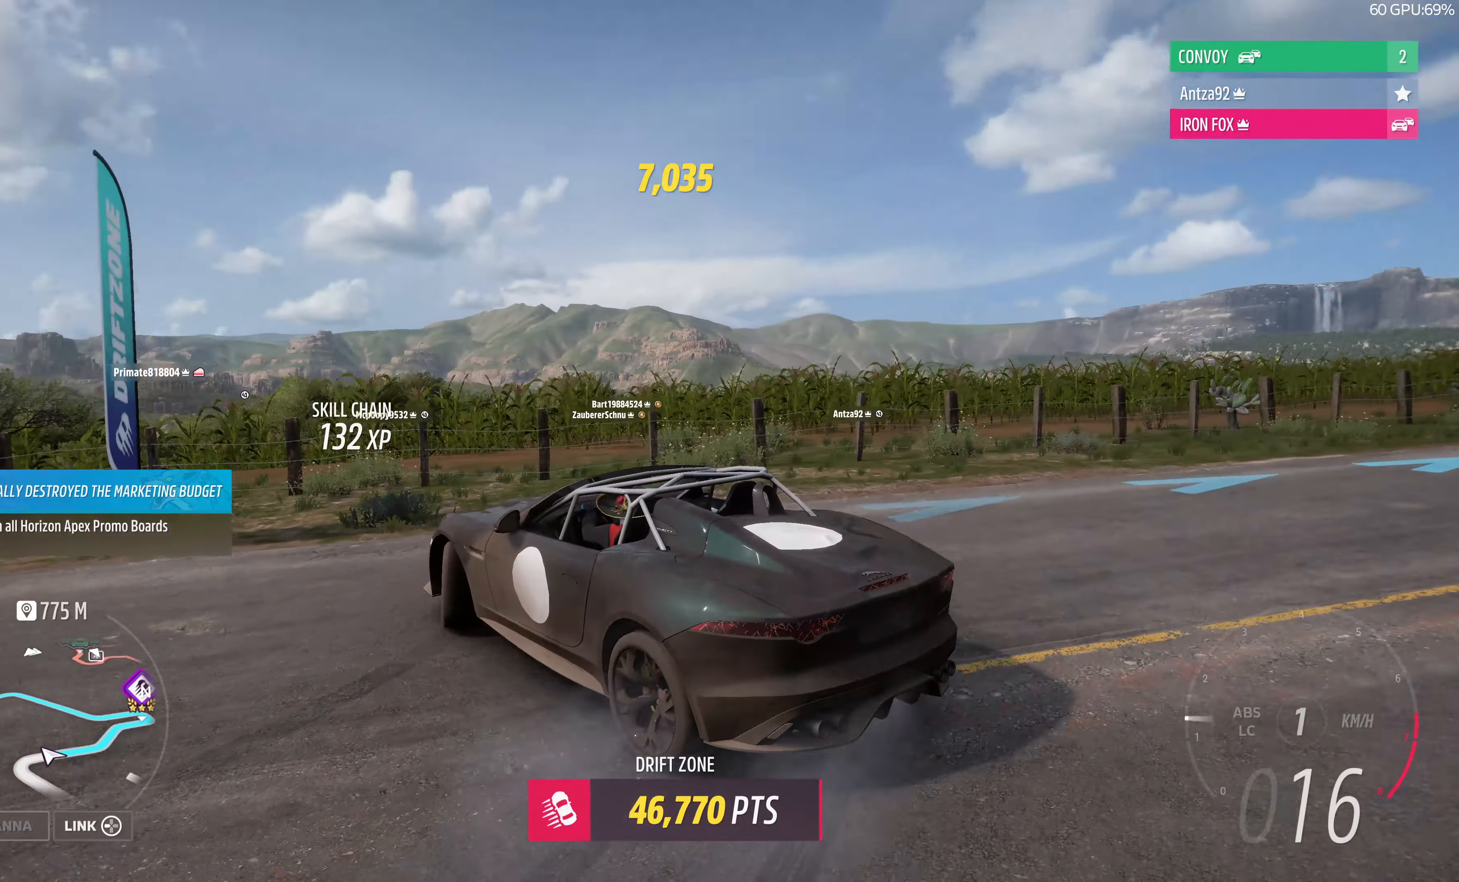
{"buttons": ["R2"], "left_stick": "left", "right_stick": "up", "events": [[67, "R2", "down"], [233, "left_stick", "left"]]}
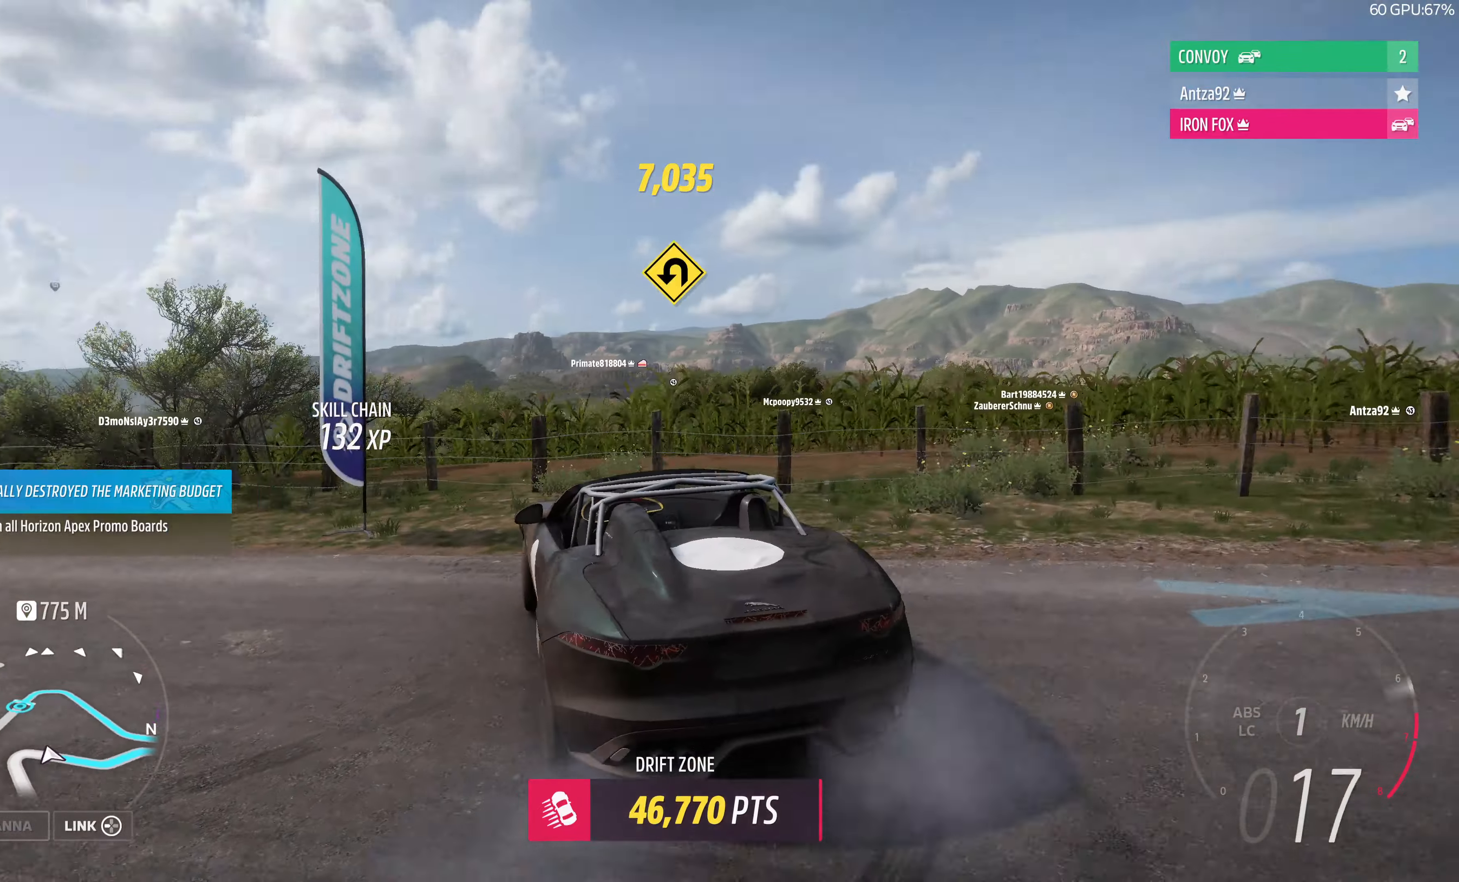
{"buttons": ["CROSS", "R2"], "left_stick": "left", "right_stick": "up-left", "events": [[433, "CROSS", "down"], [433, "right_stick", "up-left"]]}
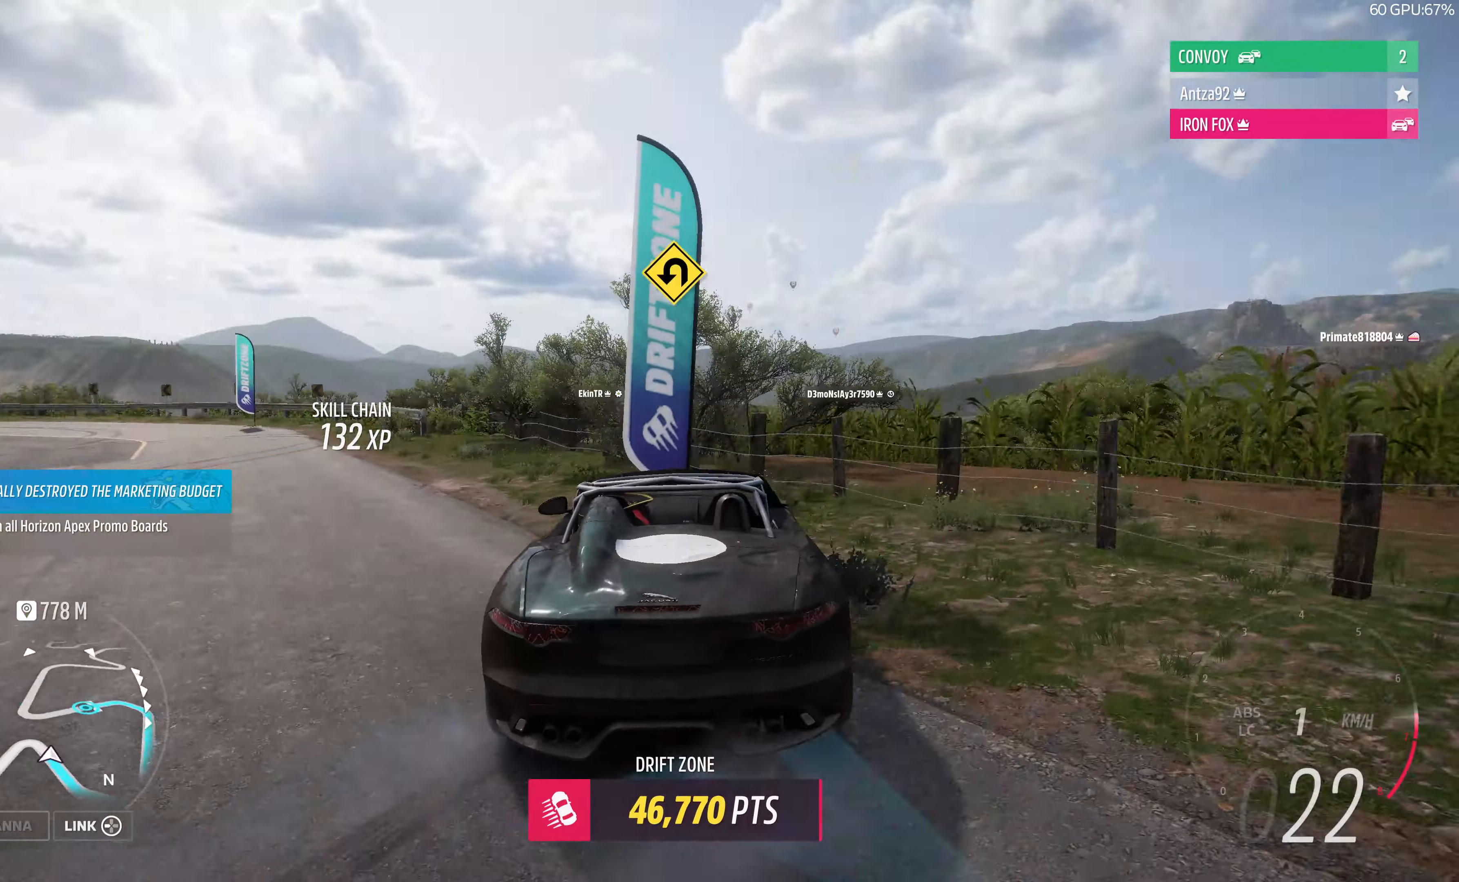
{"buttons": [], "left_stick": "left", "right_stick": "up-left", "events": [[67, "R2", "up"], [233, "CROSS", "up"]]}